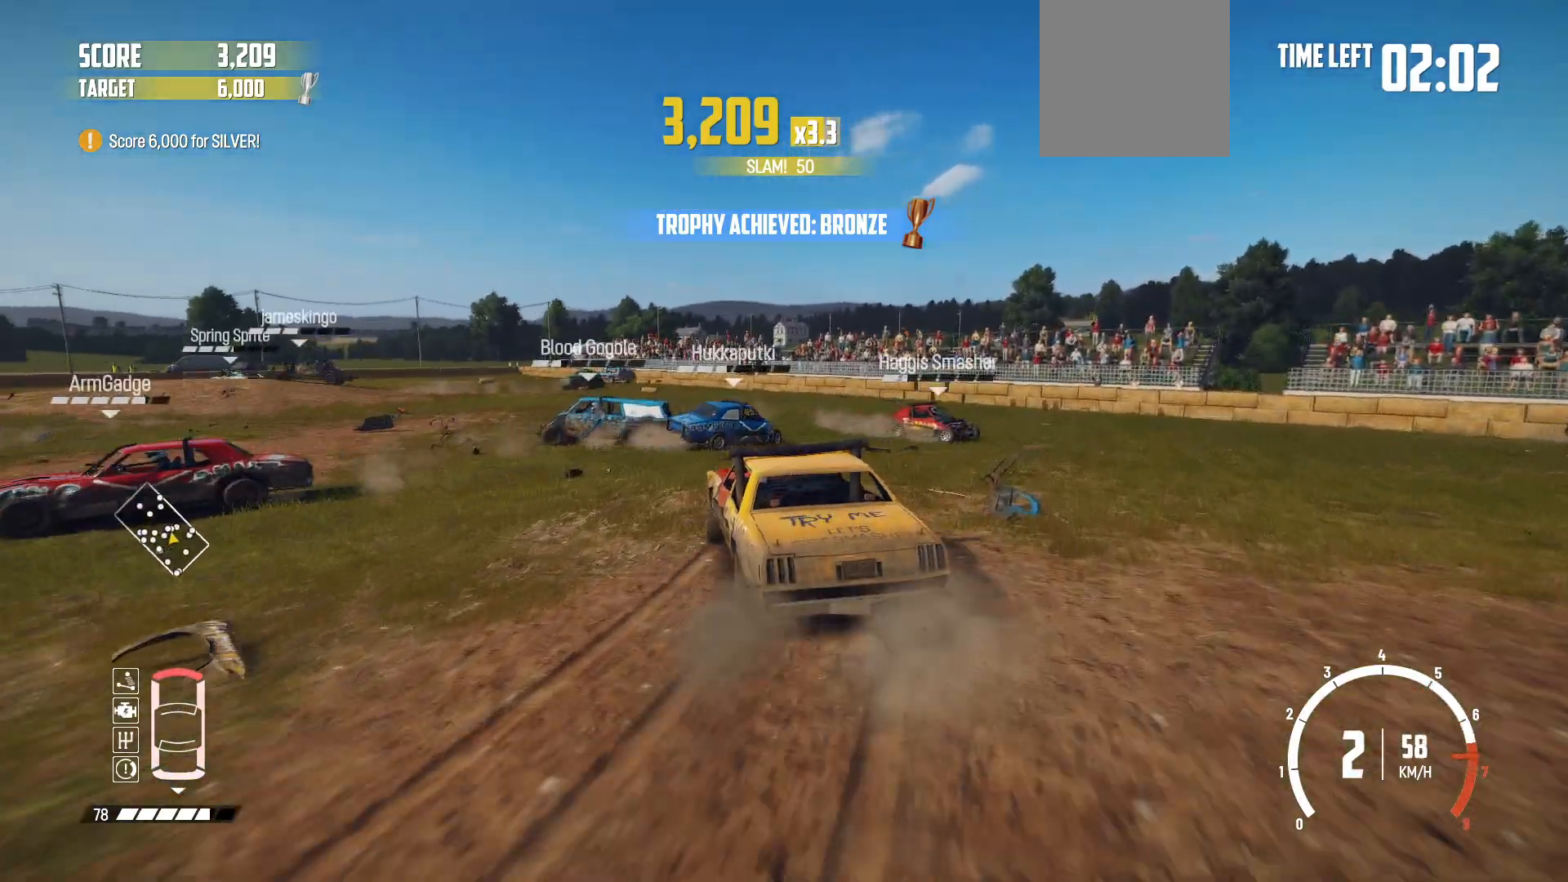
Gameplay with a controller (Xbox layout); each line is a JSON object with the inputs held at the frame after it. "events" lists button and stick changes between this image and that frame as [ms after this image, input, new state], when the widget could be followed in between. Not read: right_stick.
{"buttons": ["R2"], "left_stick": "left", "events": []}
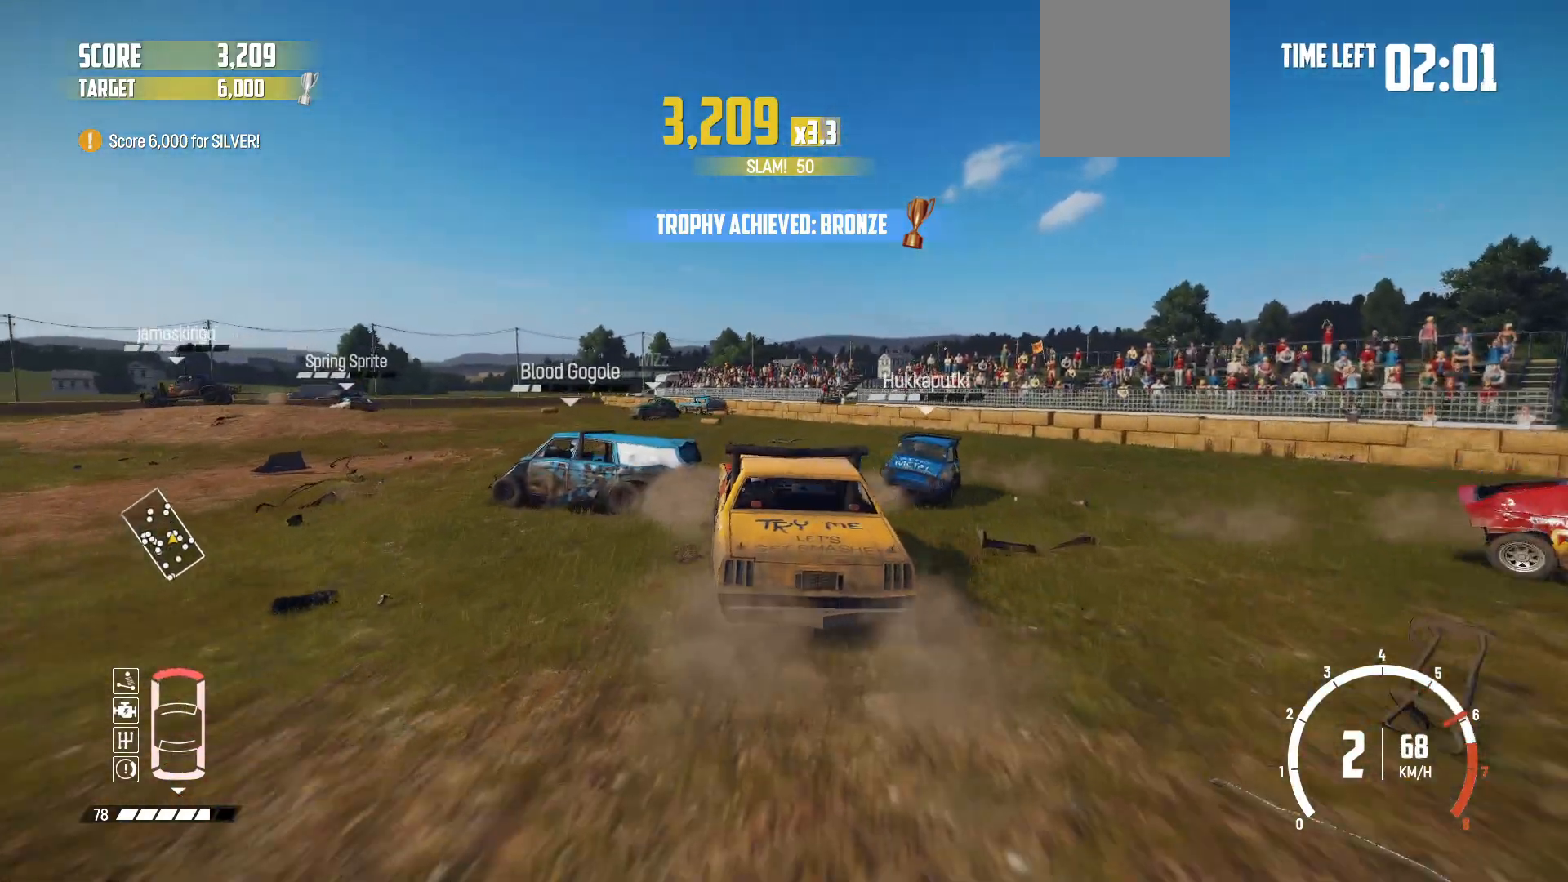
{"buttons": ["R2"], "left_stick": "center", "events": [[167, "left_stick", "center"]]}
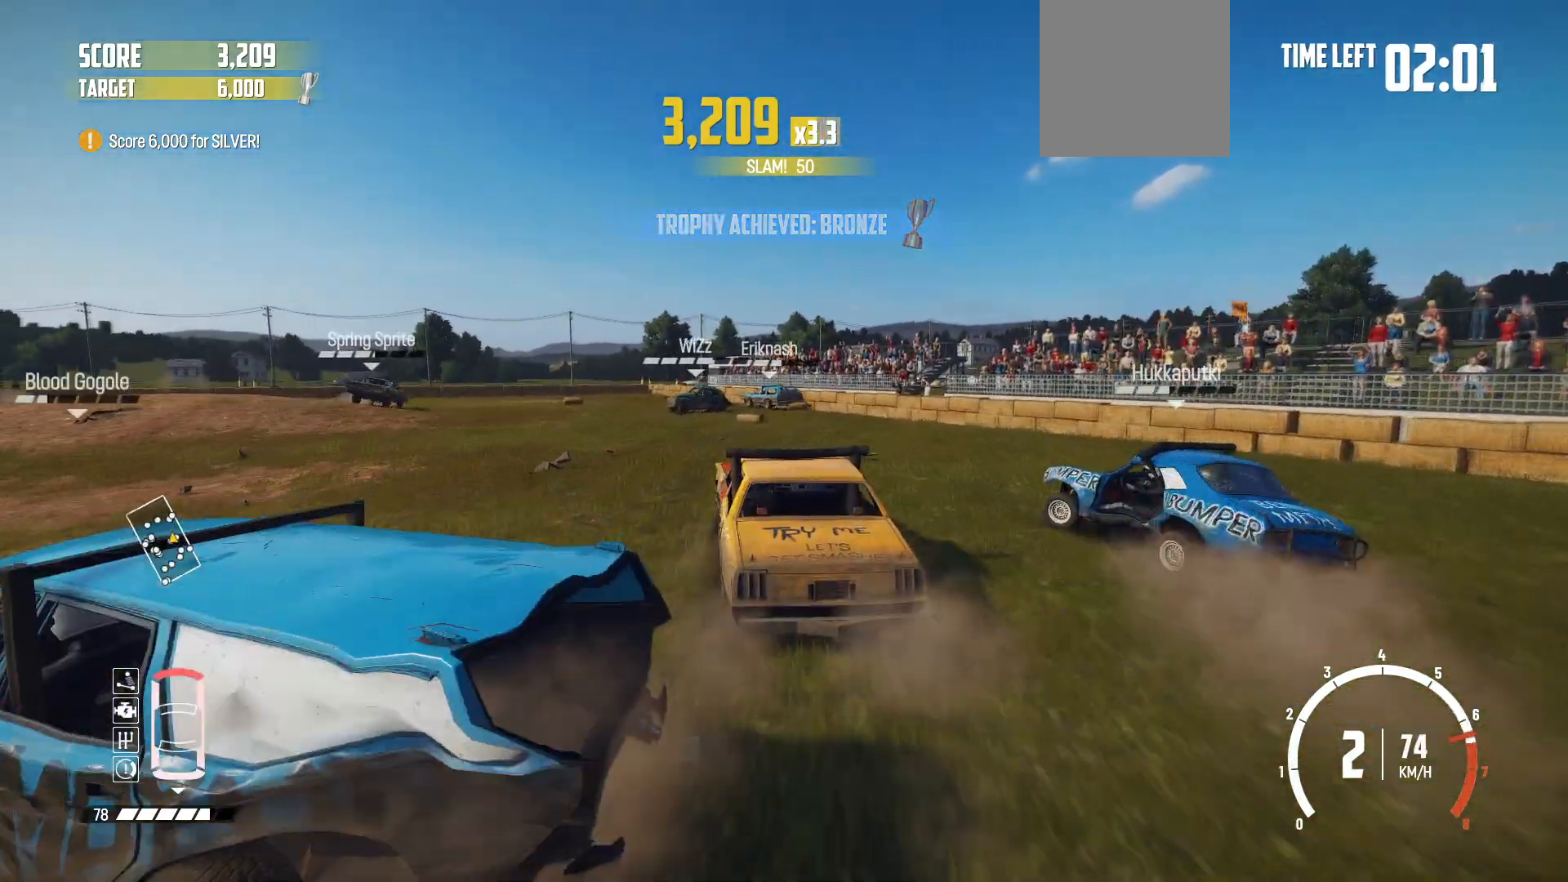
{"buttons": ["R2"], "left_stick": "left", "events": [[83, "left_stick", "down-left"], [150, "left_stick", "left"], [350, "left_stick", "center"], [450, "left_stick", "left"]]}
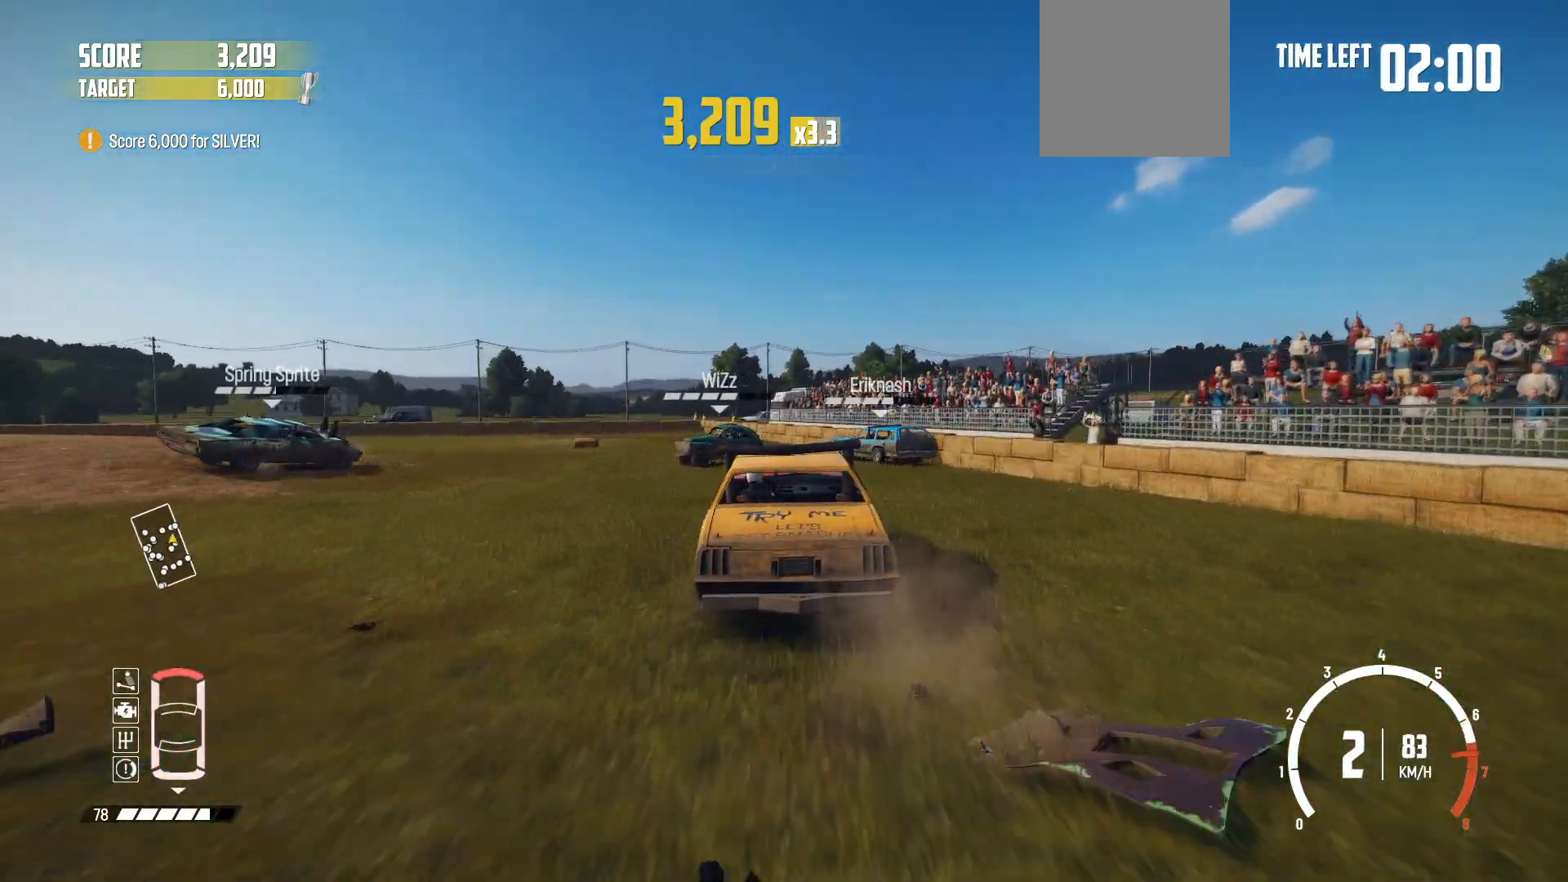
{"buttons": ["B"], "left_stick": "left", "events": [[167, "B", "down"], [200, "R2", "up"], [267, "L2", "down"], [450, "L2", "up"]]}
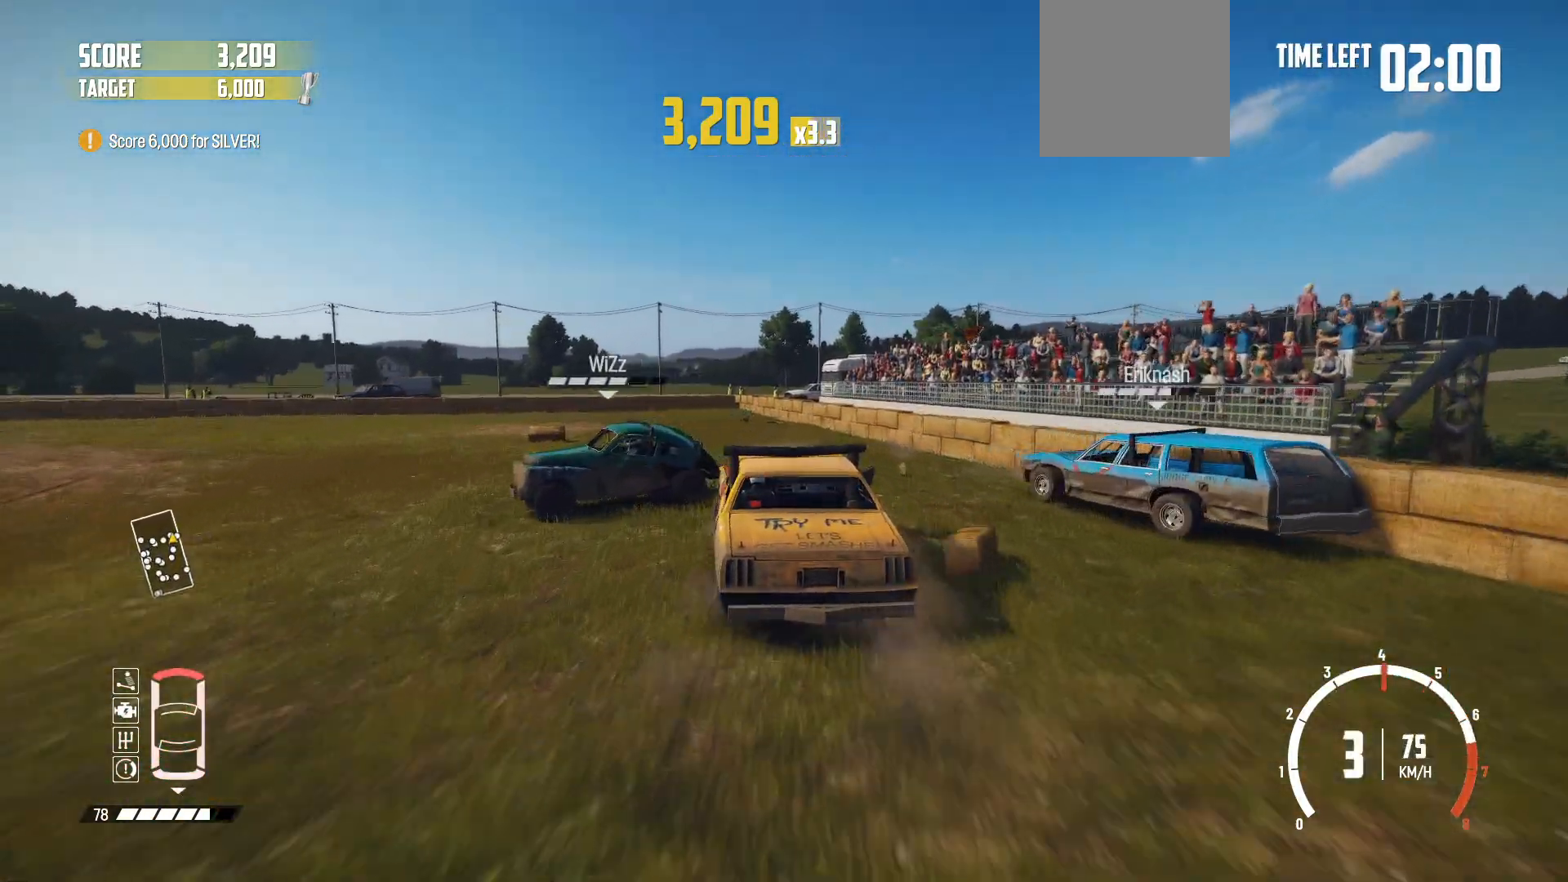
{"buttons": ["B", "L2"], "left_stick": "left", "events": [[50, "L2", "down"], [167, "L2", "up"], [267, "L2", "down"], [417, "L2", "up"], [467, "L2", "down"]]}
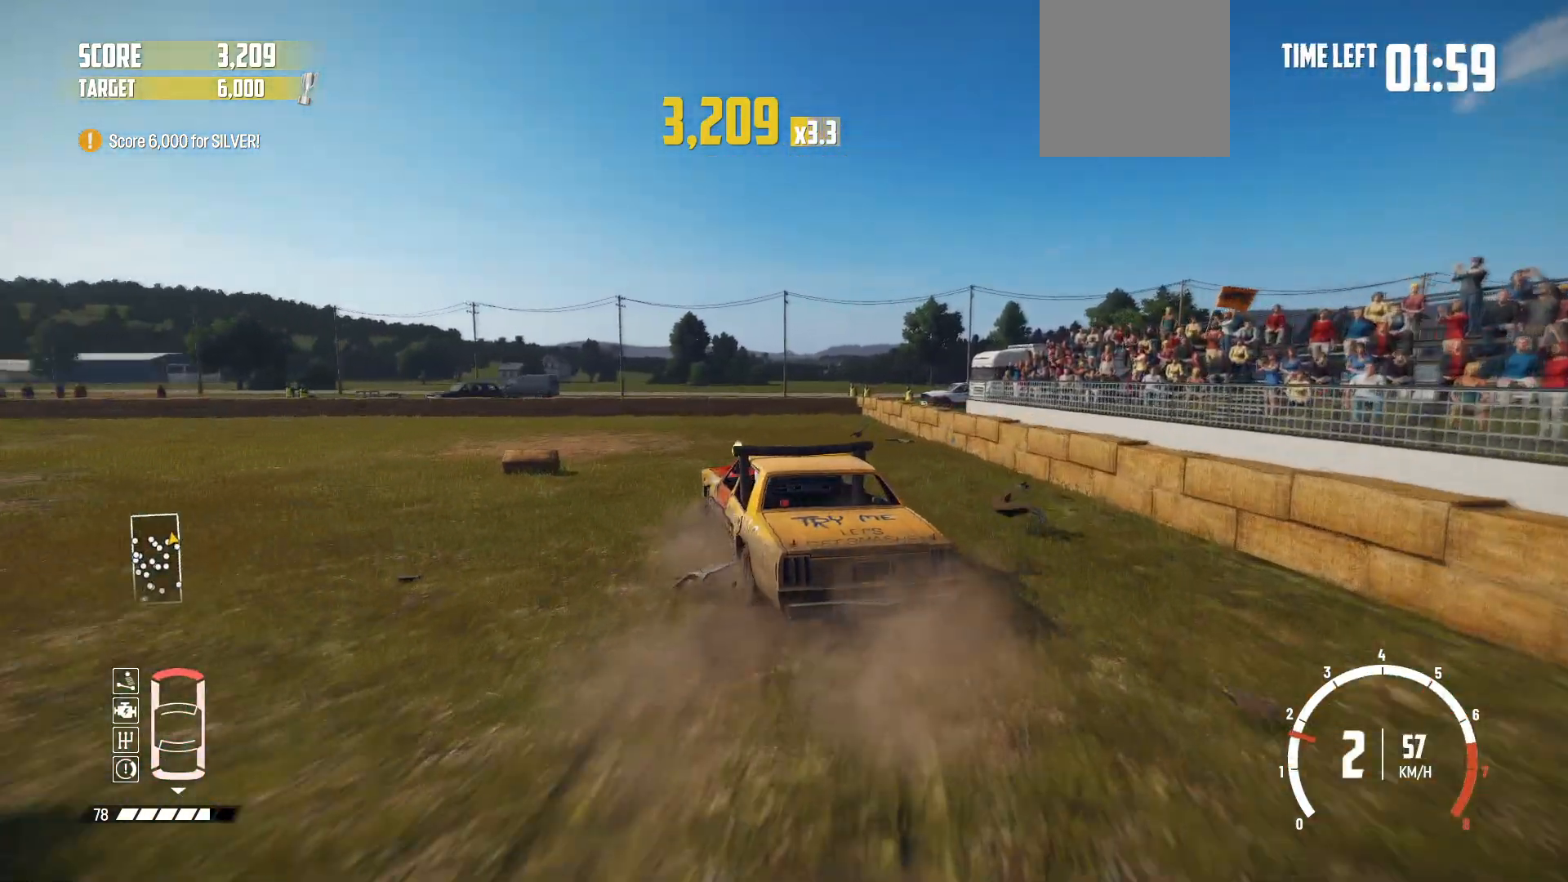
{"buttons": ["R2"], "left_stick": "left", "events": [[17, "B", "up"], [150, "L2", "up"], [200, "R2", "down"]]}
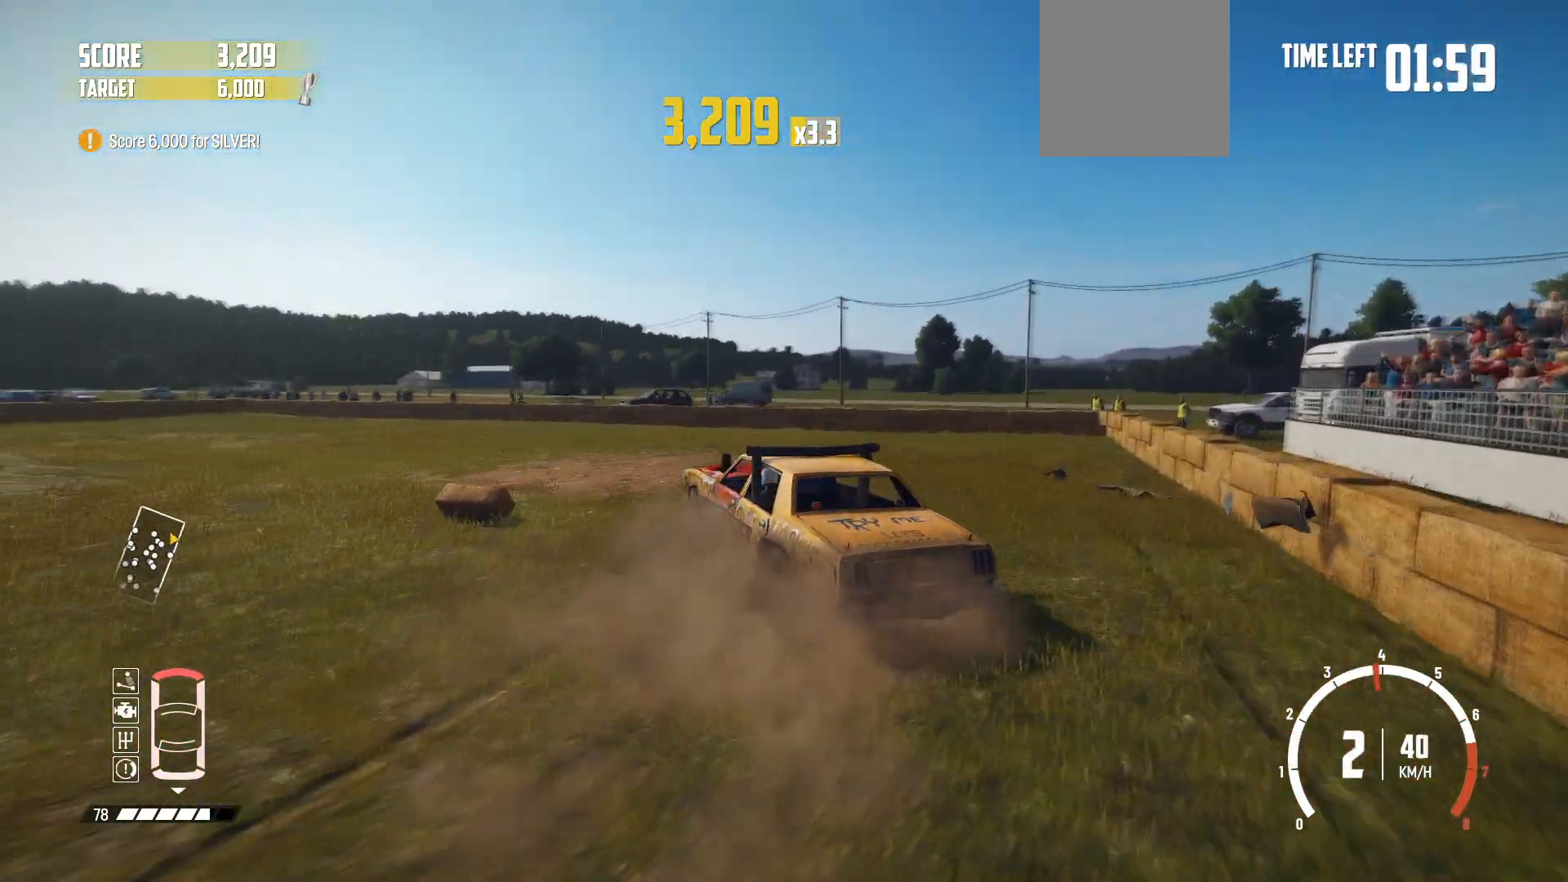
{"buttons": ["R2"], "left_stick": "center", "events": [[200, "left_stick", "center"], [217, "R1", "down"], [367, "R1", "up"]]}
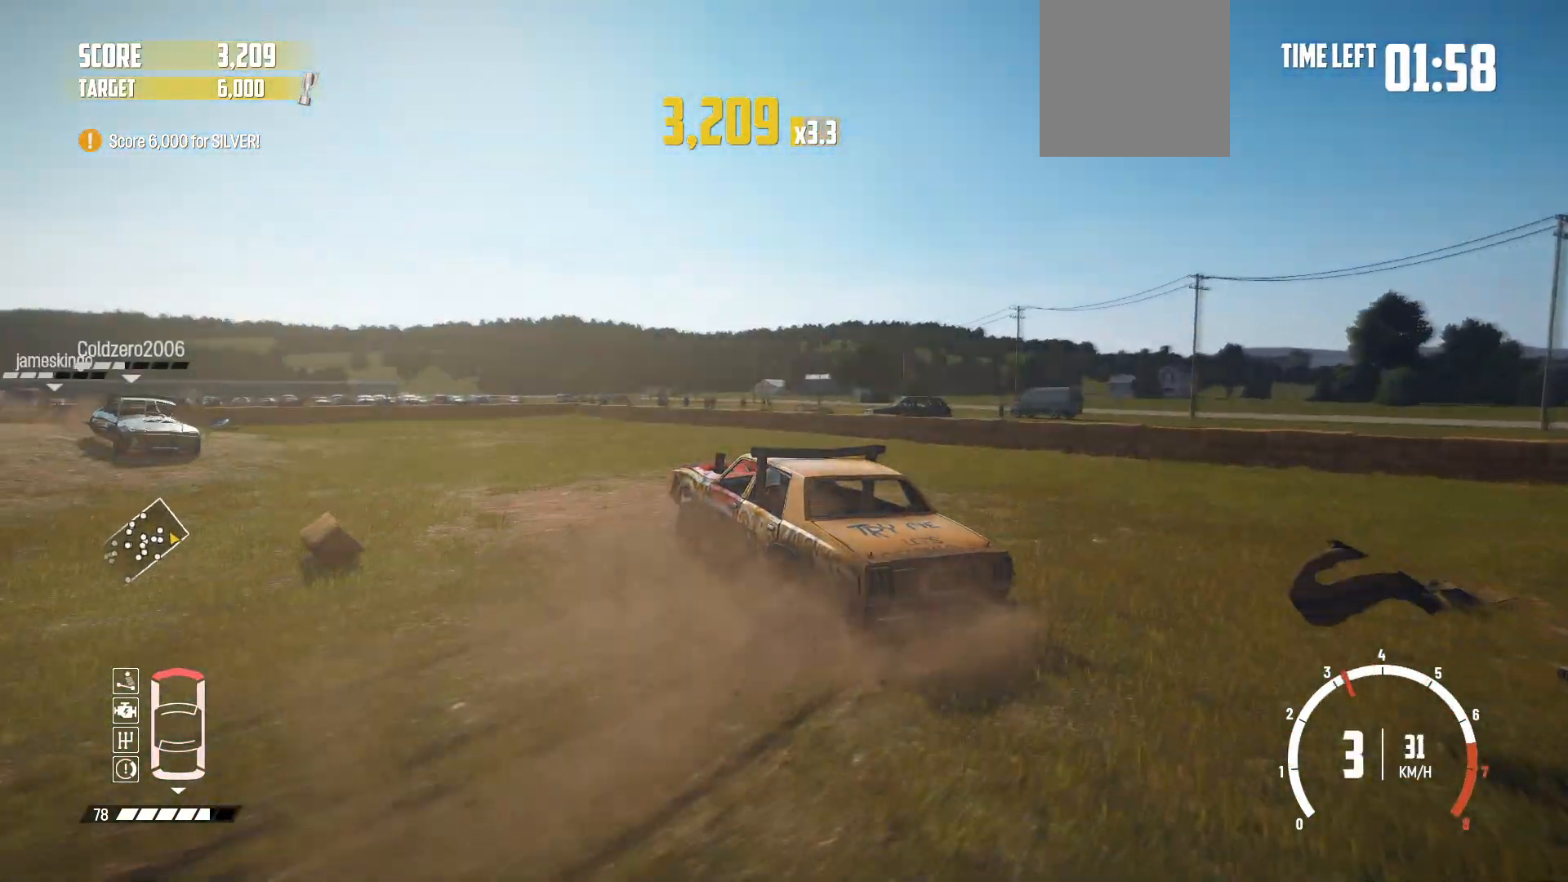
{"buttons": ["R2"], "left_stick": "down-left", "events": [[450, "left_stick", "down-left"]]}
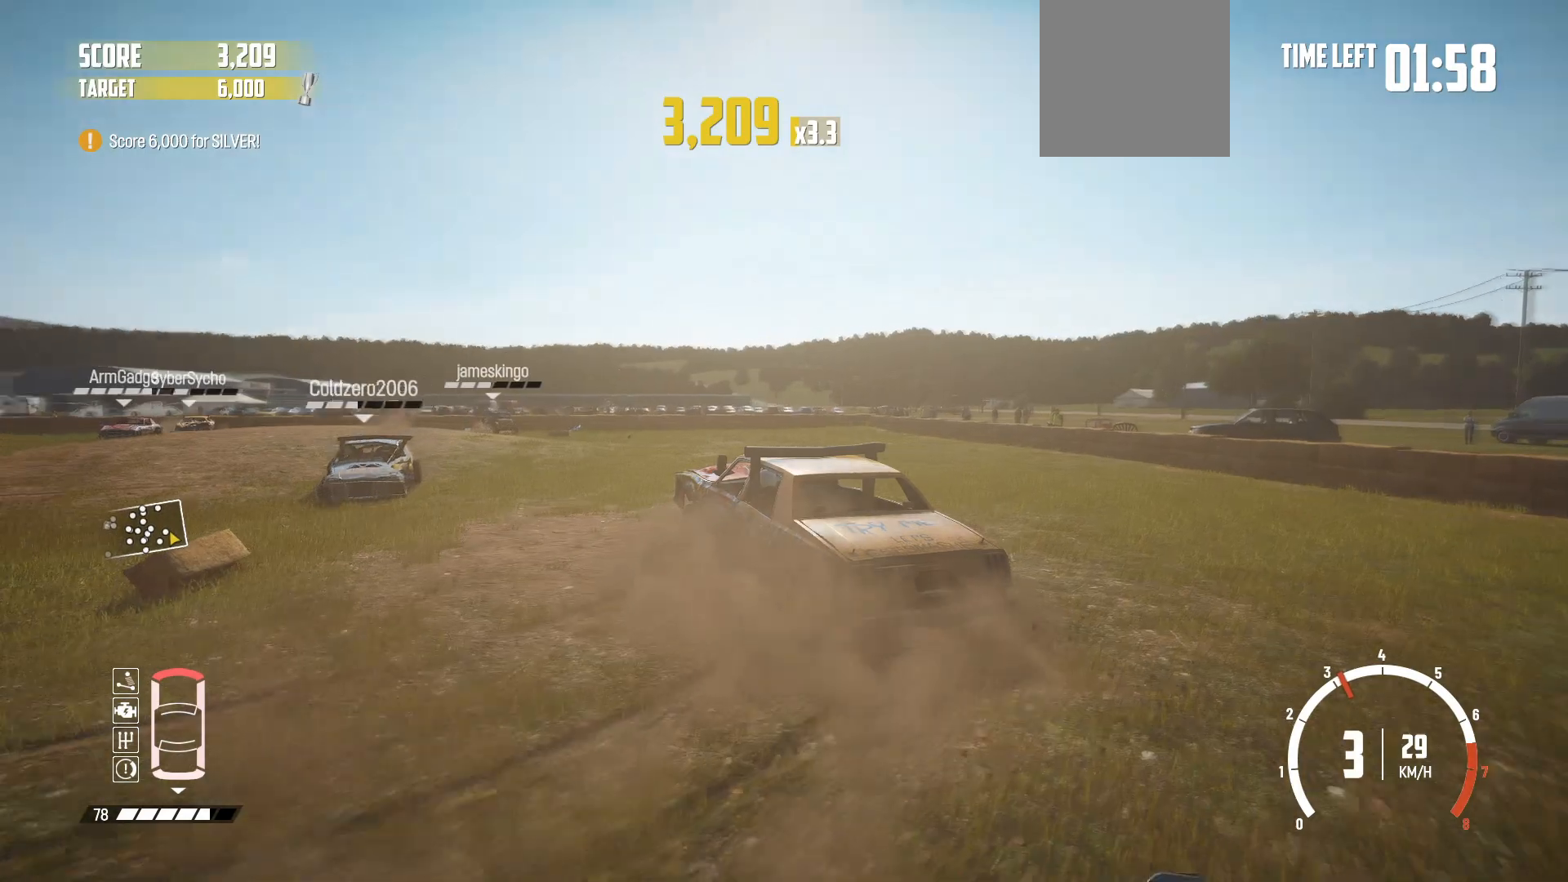
{"buttons": ["R2"], "left_stick": "right", "events": [[100, "left_stick", "center"], [317, "left_stick", "right"]]}
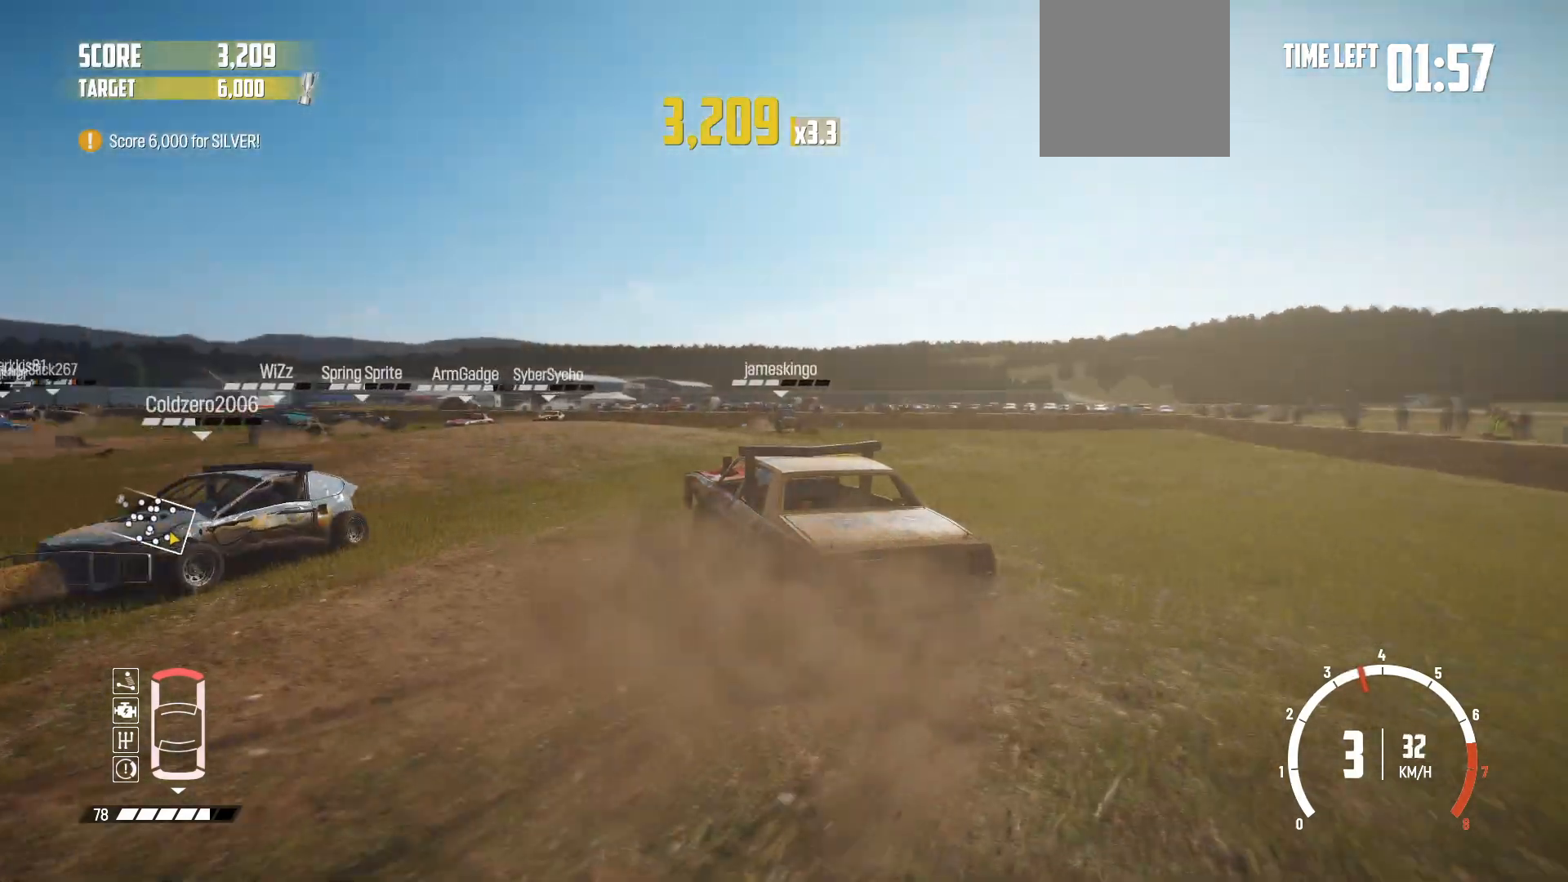
{"buttons": ["R2"], "left_stick": "left", "events": [[117, "R1", "down"], [267, "R1", "up"], [350, "left_stick", "center"], [417, "left_stick", "left"]]}
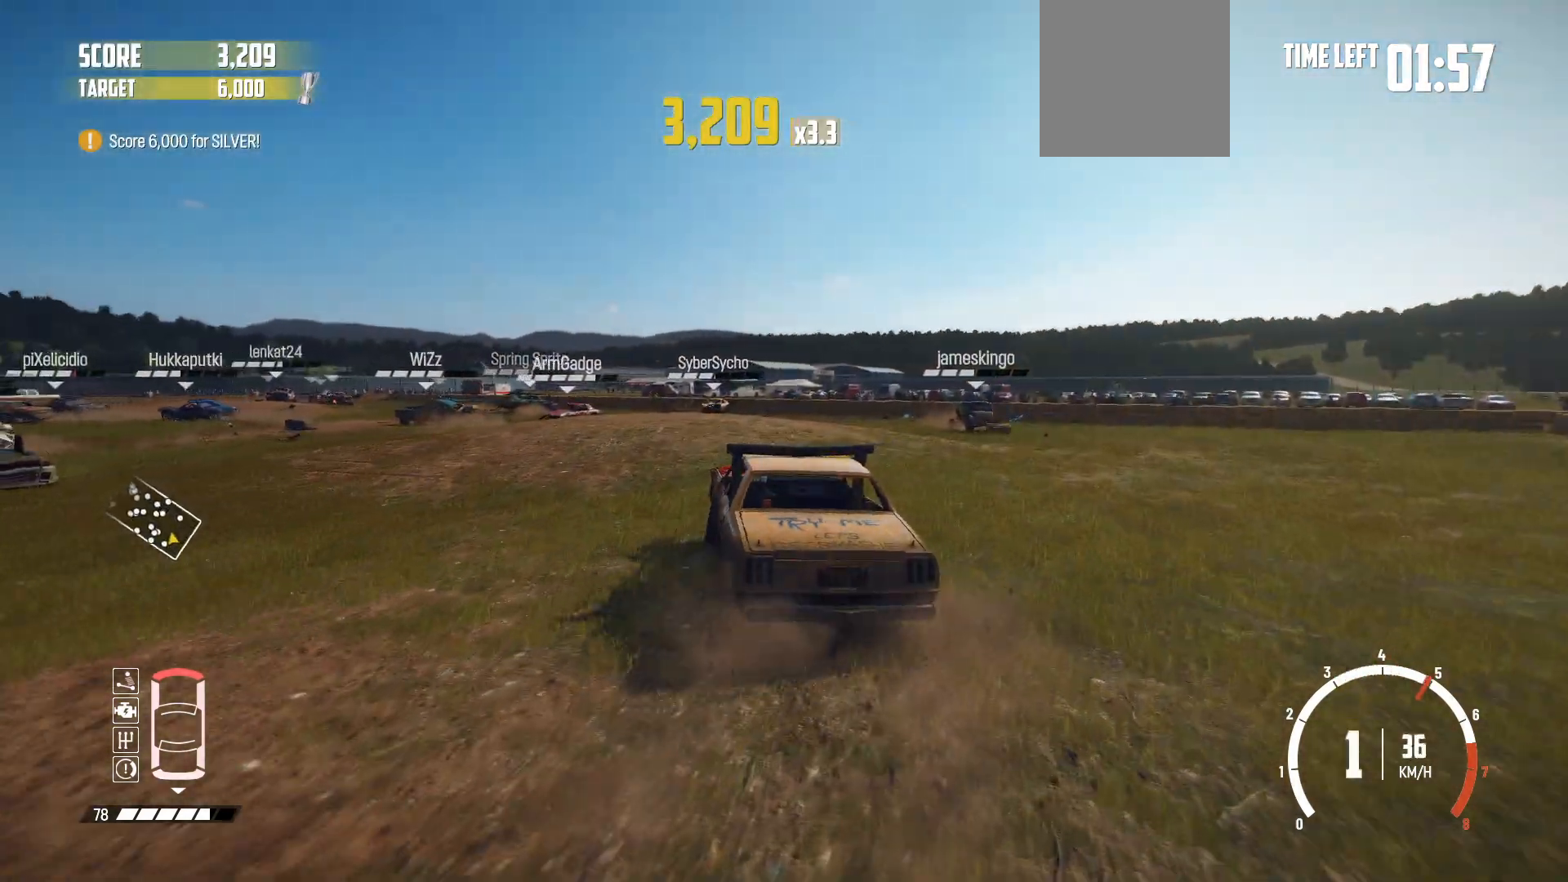
{"buttons": ["R2"], "left_stick": "left", "events": []}
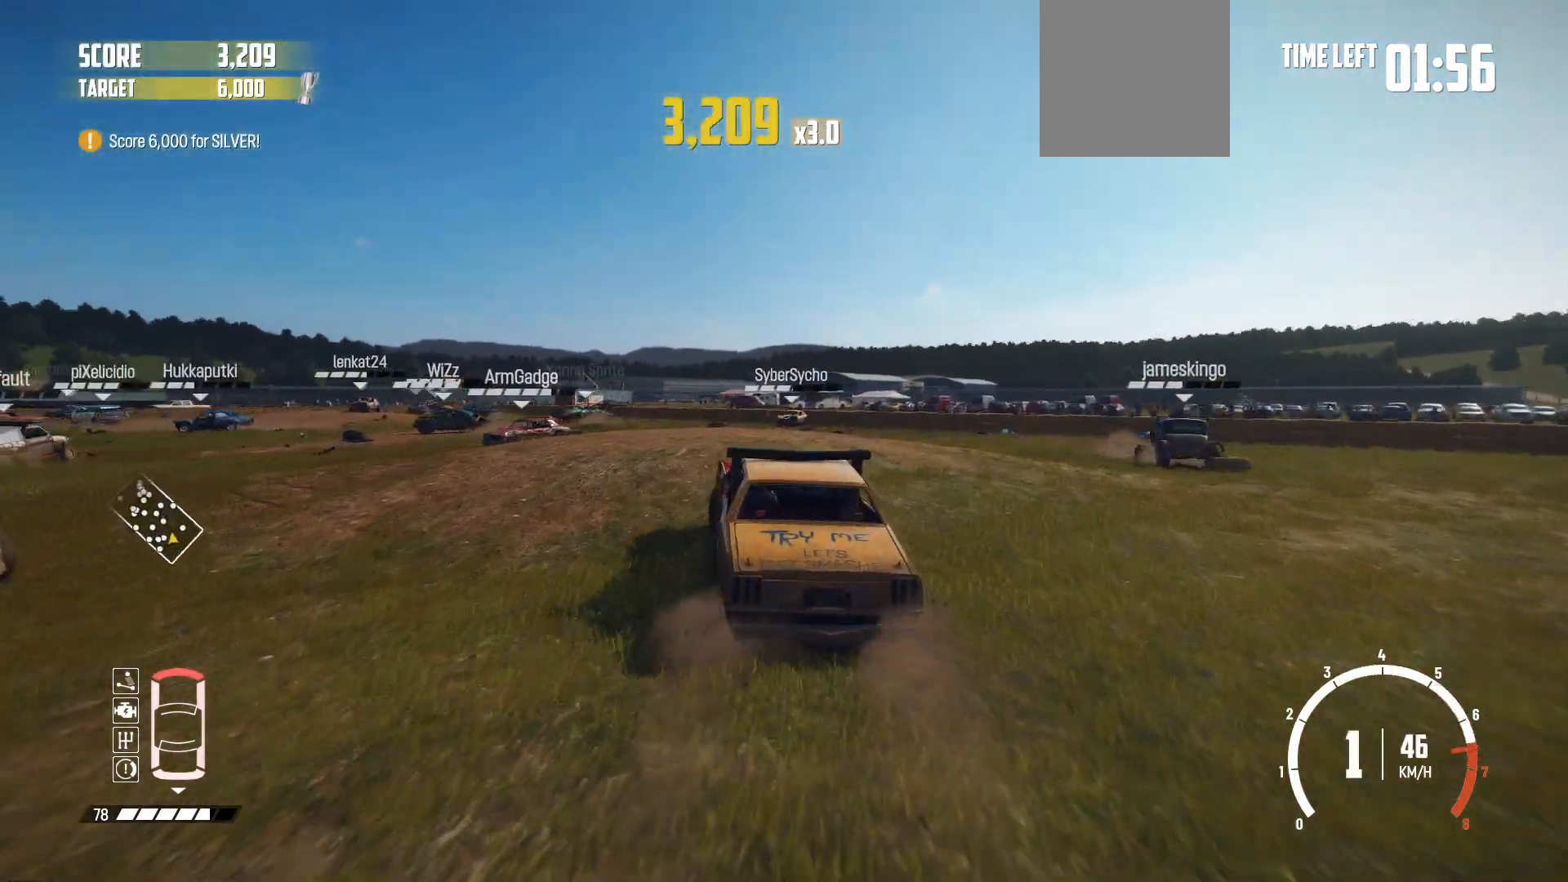
{"buttons": ["R2"], "left_stick": "center", "events": [[117, "left_stick", "center"]]}
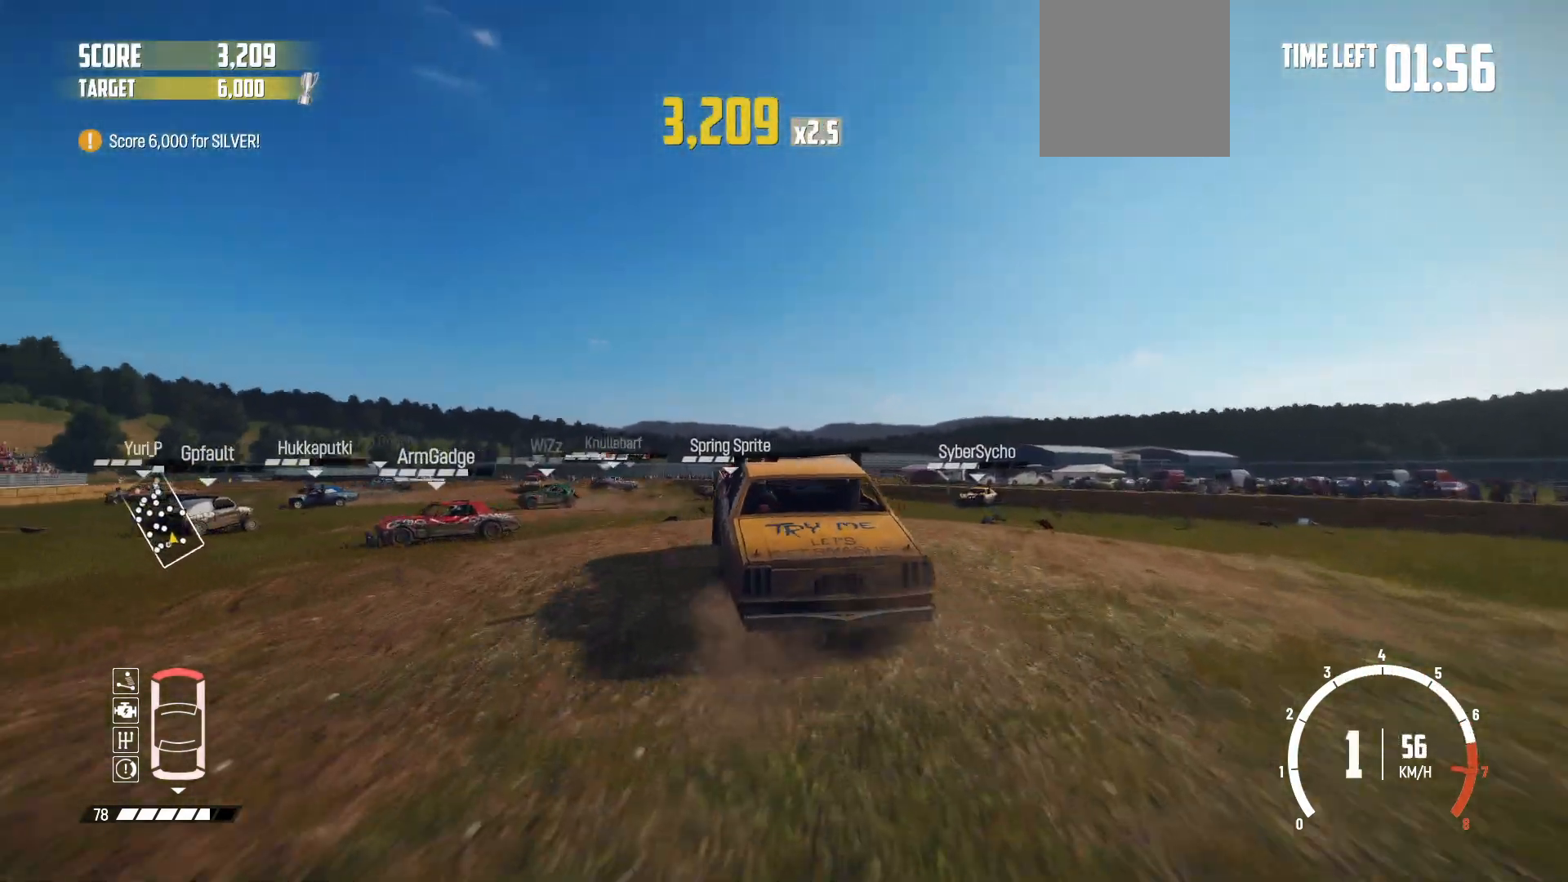
{"buttons": ["R2"], "left_stick": "center", "events": [[50, "left_stick", "left"], [467, "left_stick", "center"]]}
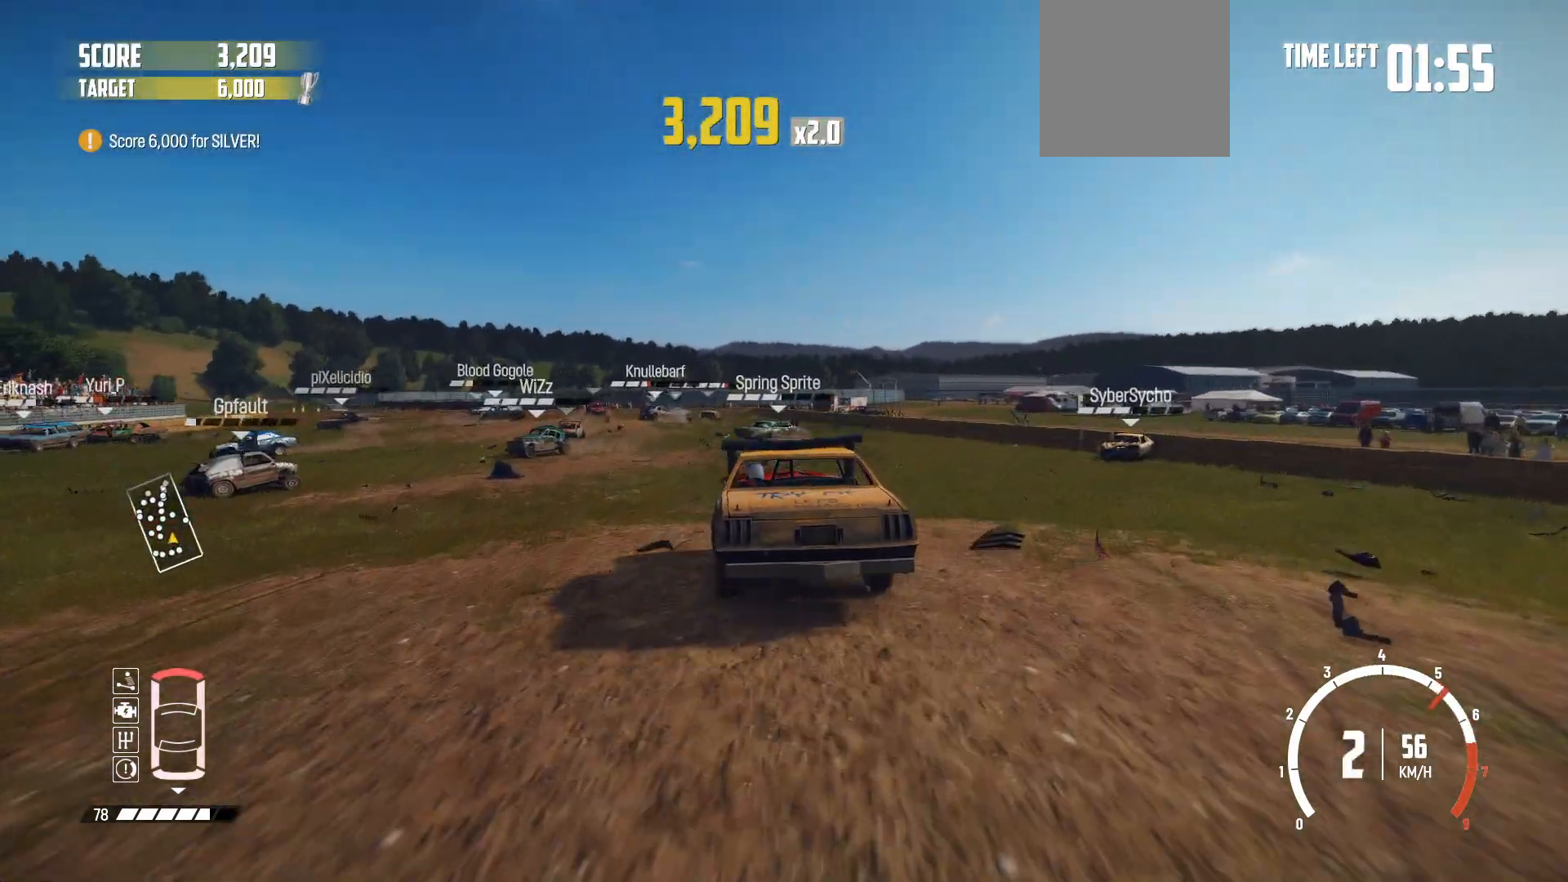
{"buttons": ["R2"], "left_stick": "left", "events": [[50, "left_stick", "left"], [217, "left_stick", "center"], [317, "left_stick", "left"]]}
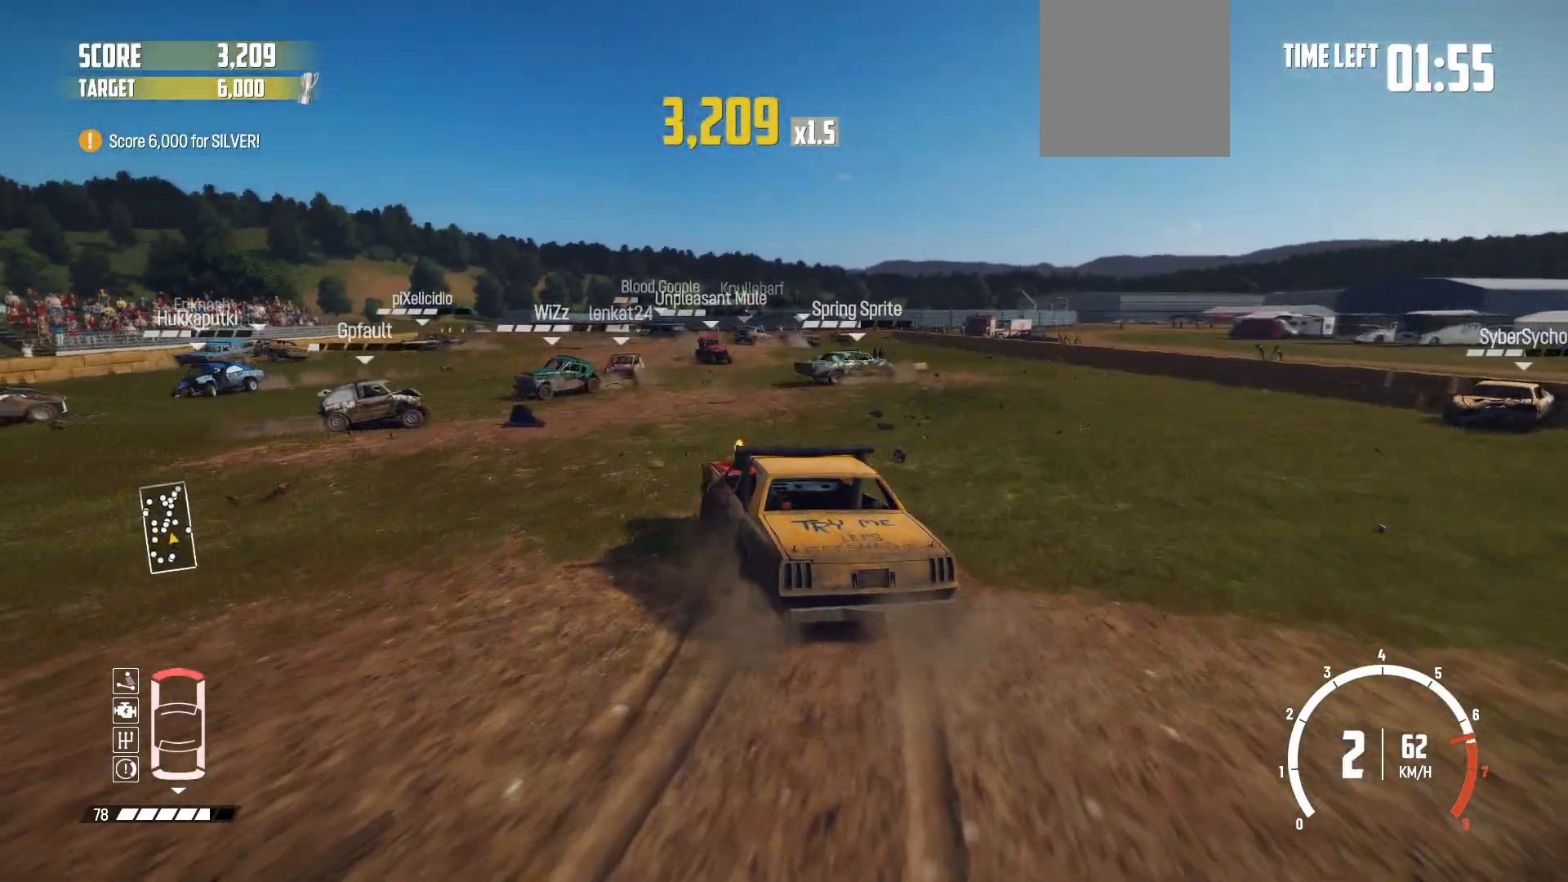
{"buttons": ["R2"], "left_stick": "right", "events": [[17, "left_stick", "center"], [200, "left_stick", "right"]]}
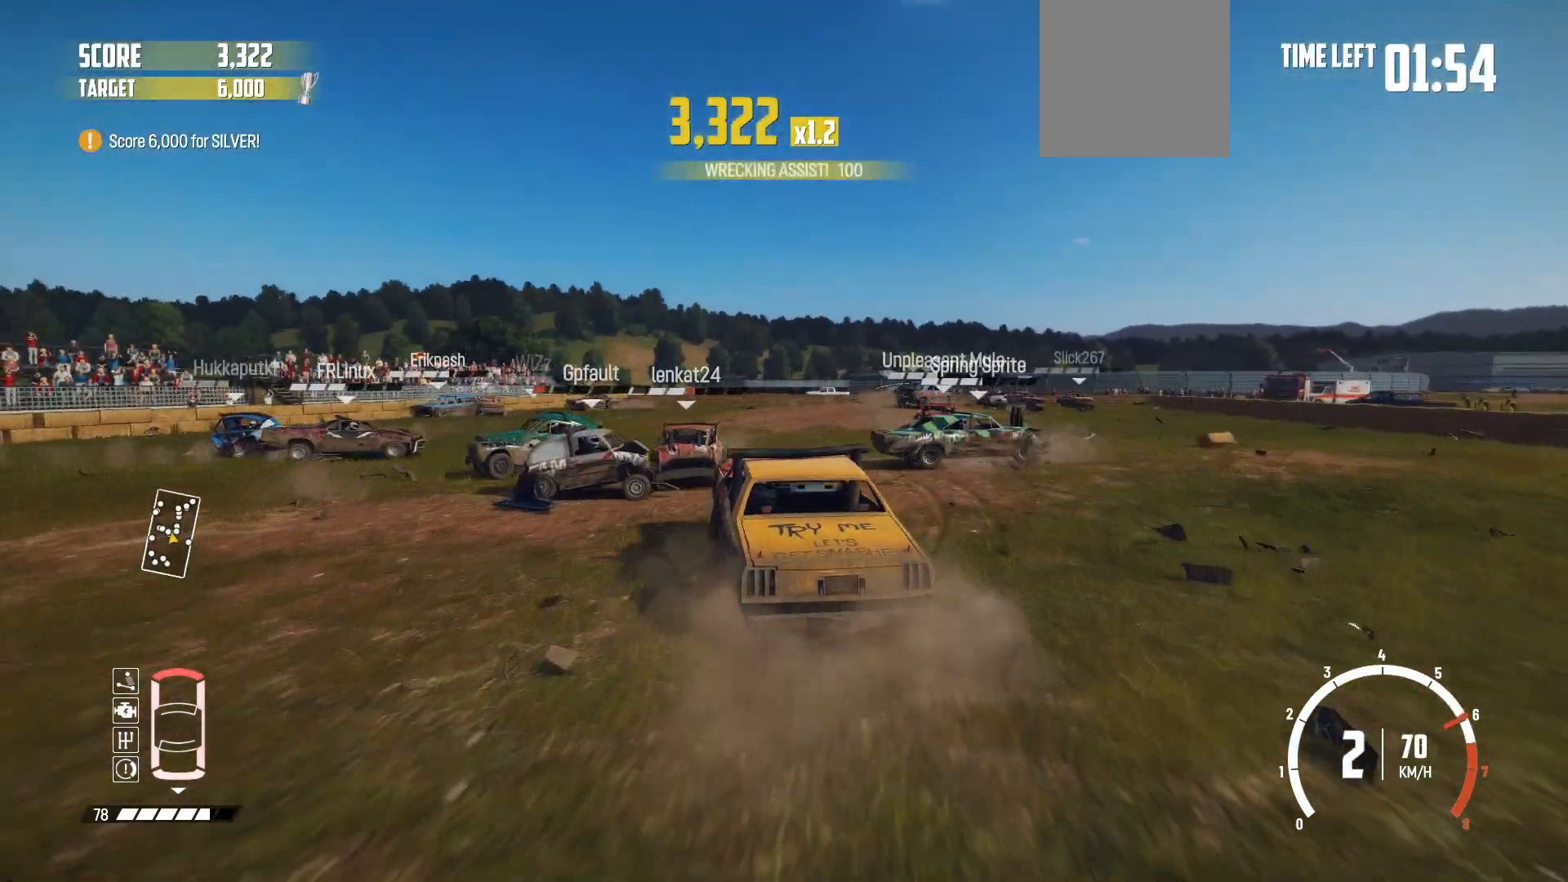
{"buttons": ["R2"], "left_stick": "center", "events": [[300, "left_stick", "center"], [350, "R2", "up"], [367, "R2", "down"]]}
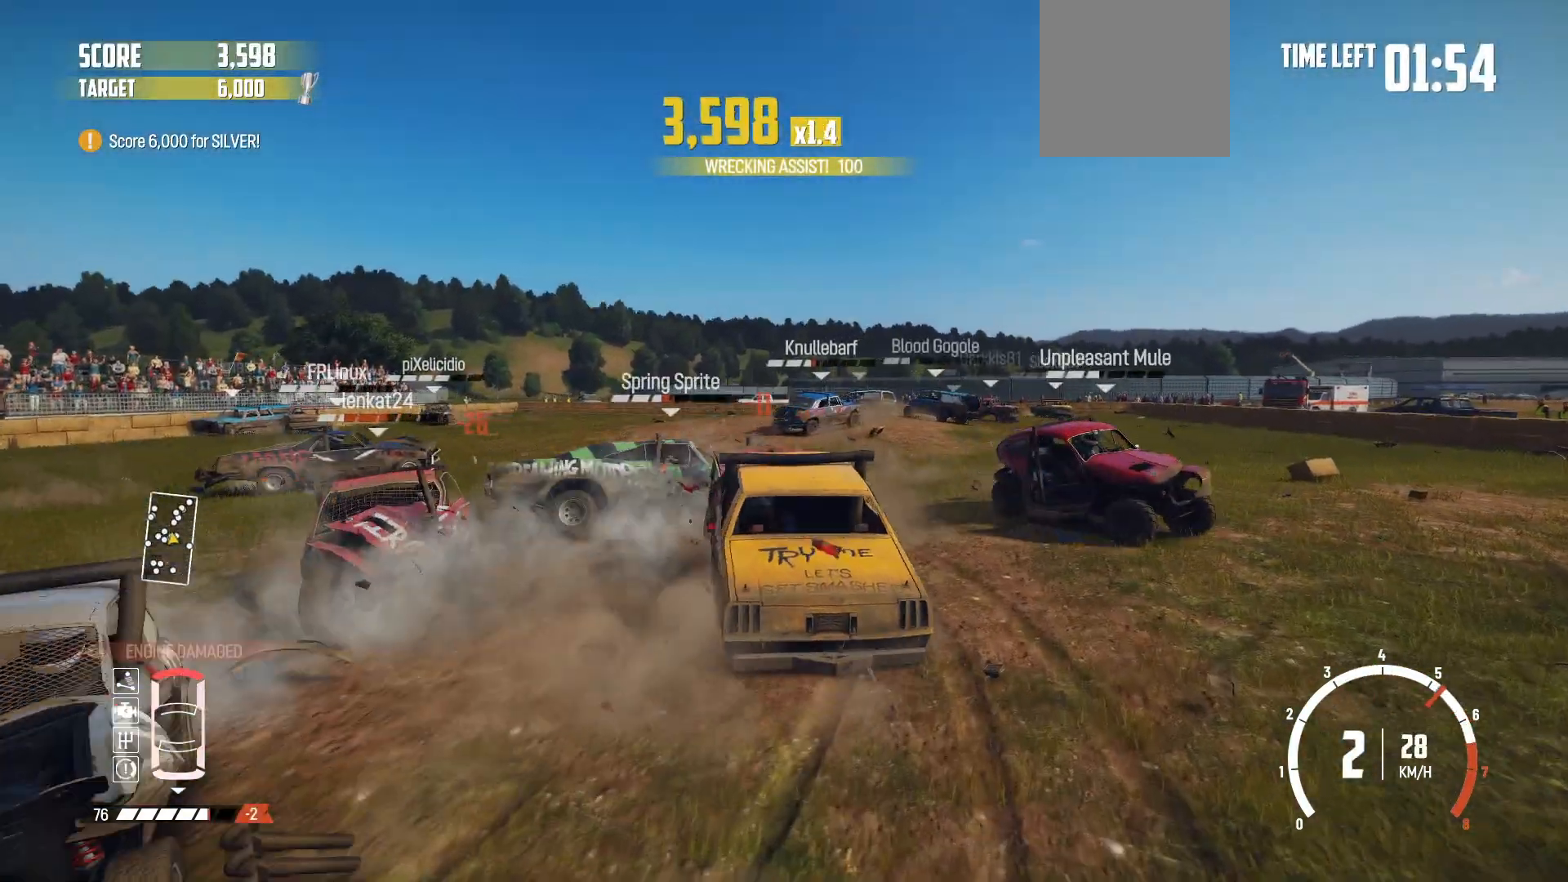
{"buttons": ["R2"], "left_stick": "right", "events": [[167, "left_stick", "left"], [250, "left_stick", "center"], [300, "R2", "up"], [317, "R2", "down"], [317, "left_stick", "right"]]}
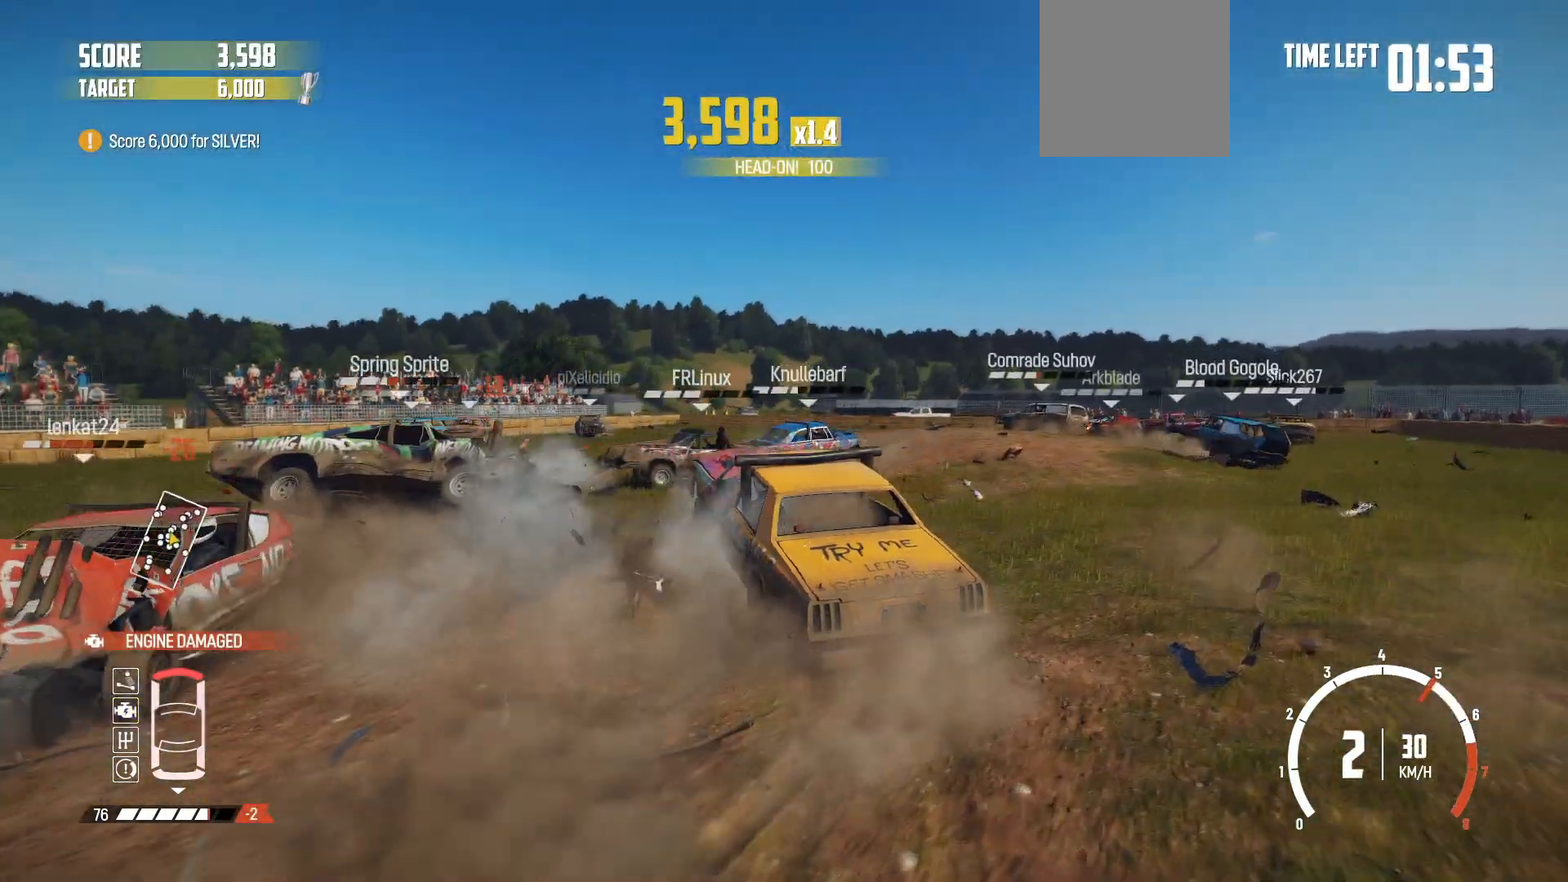
{"buttons": ["R2"], "left_stick": "center", "events": [[17, "R2", "up"], [50, "R2", "down"], [417, "left_stick", "center"]]}
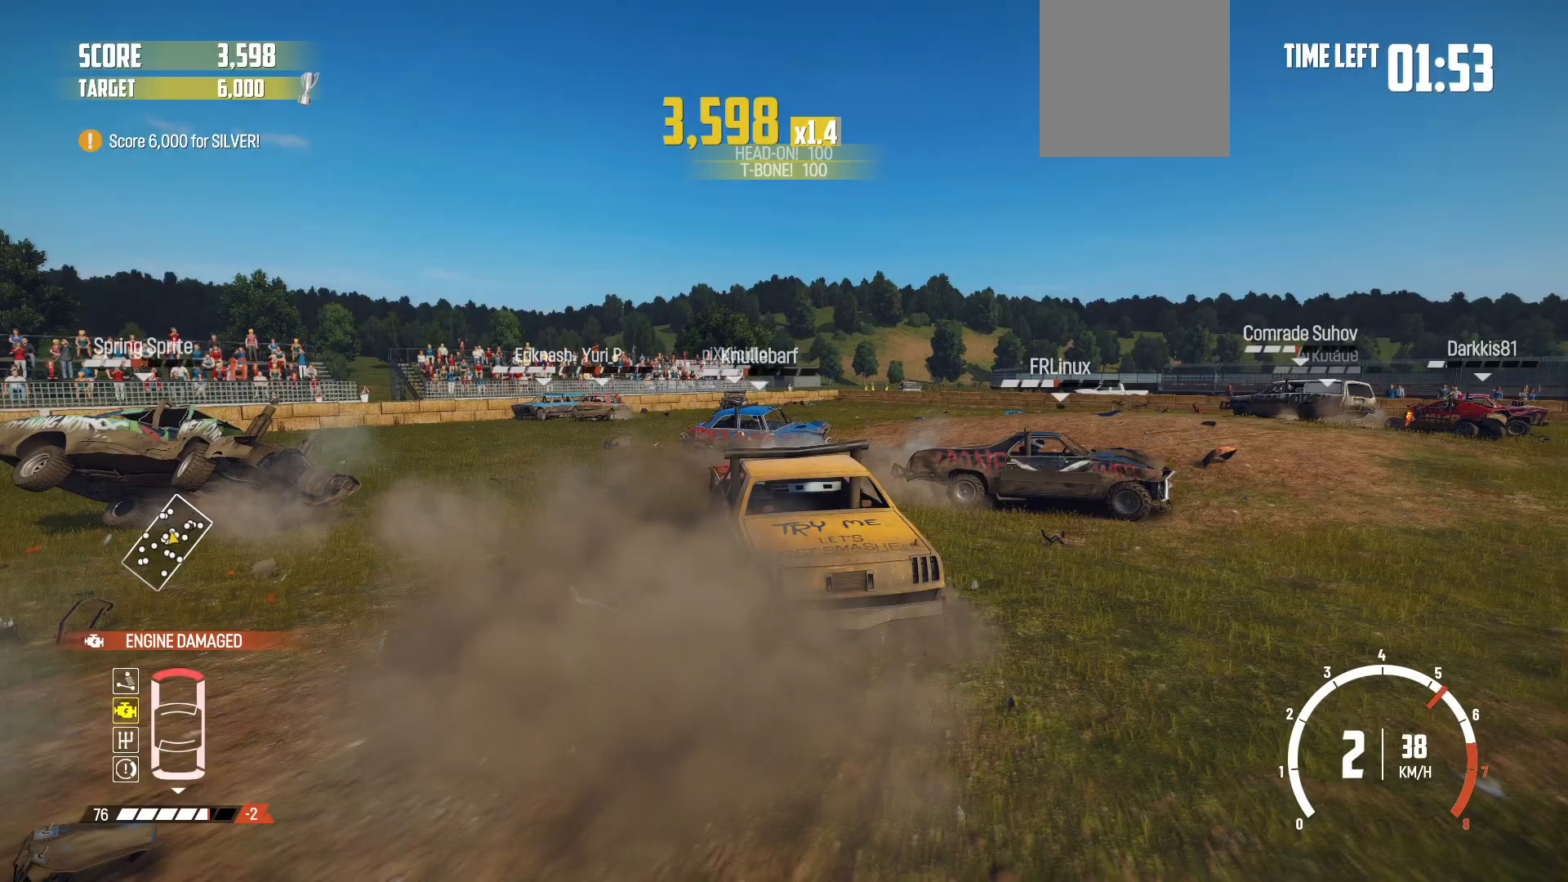
{"buttons": ["R2"], "left_stick": "center", "events": [[250, "left_stick", "left"], [467, "left_stick", "center"]]}
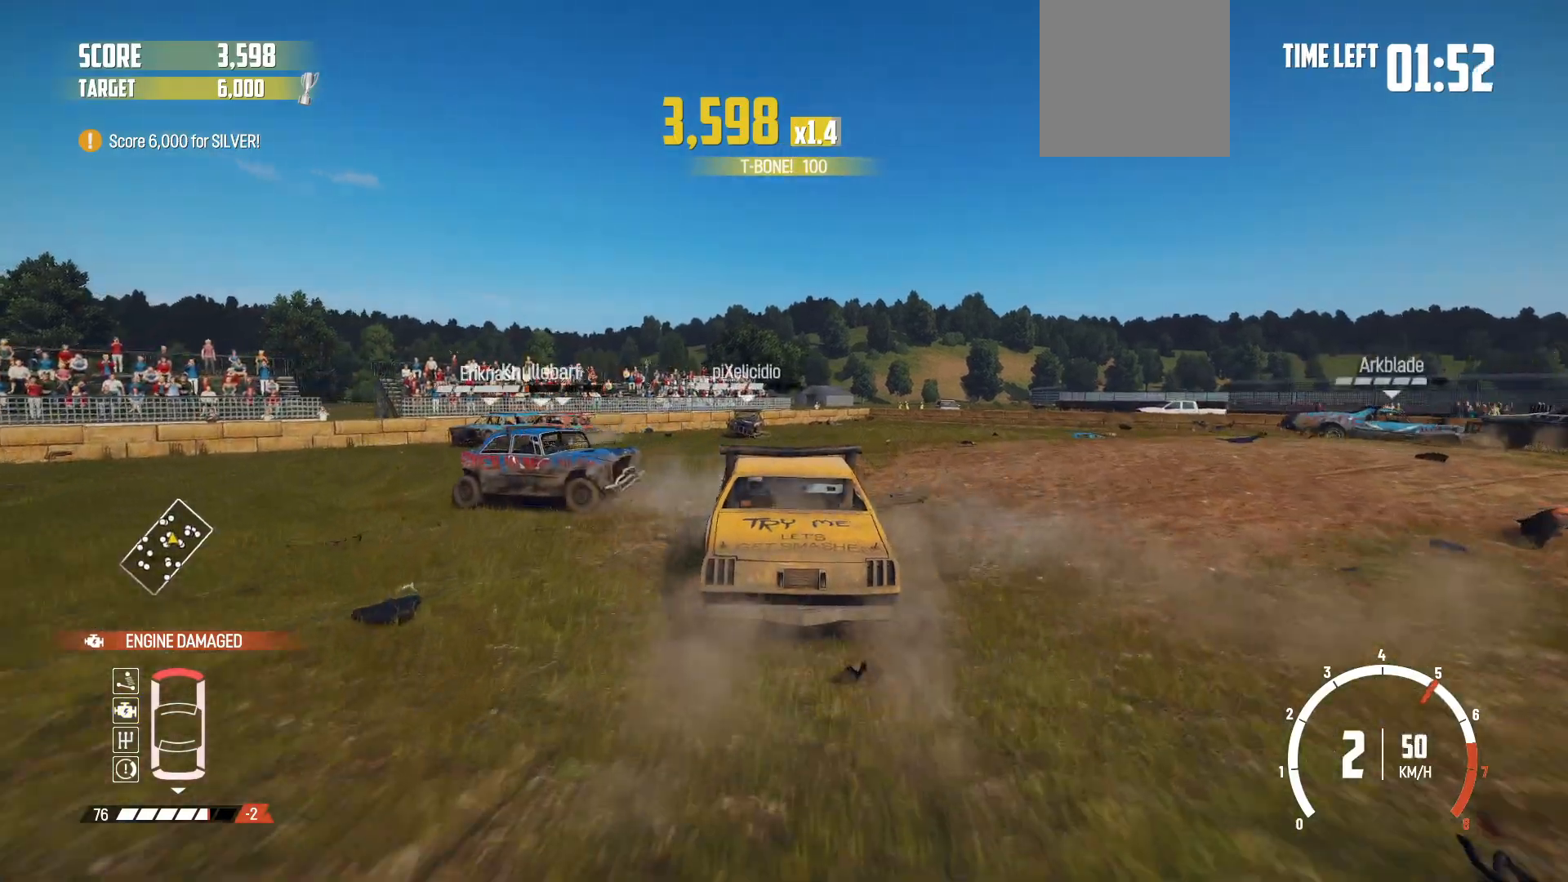
{"buttons": ["R2"], "left_stick": "right", "events": [[67, "left_stick", "left"], [250, "left_stick", "center"], [367, "left_stick", "right"]]}
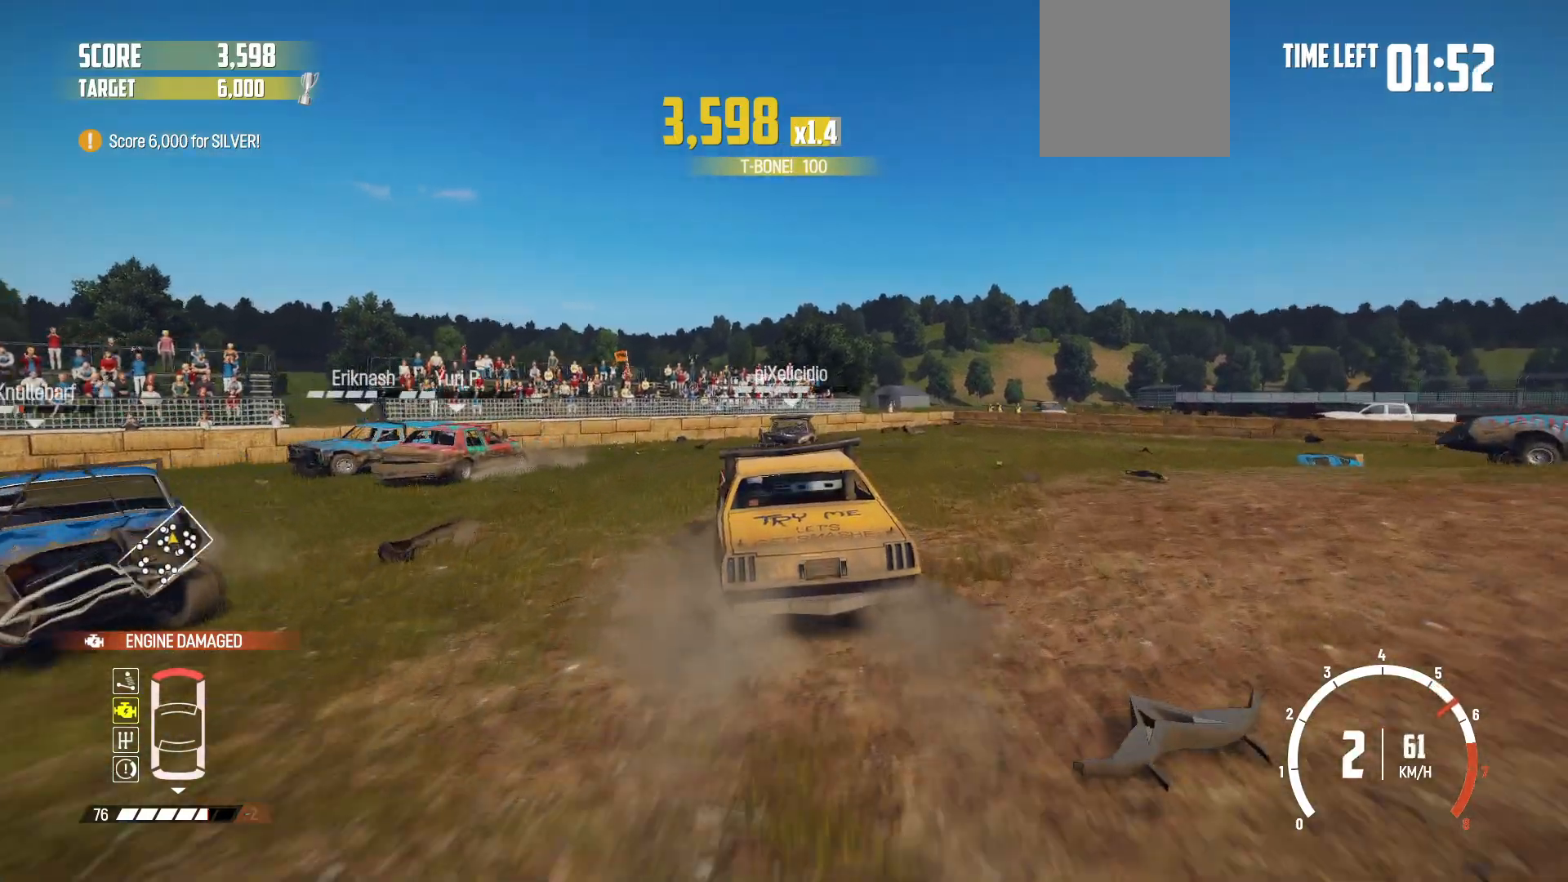
{"buttons": ["R2"], "left_stick": "right", "events": []}
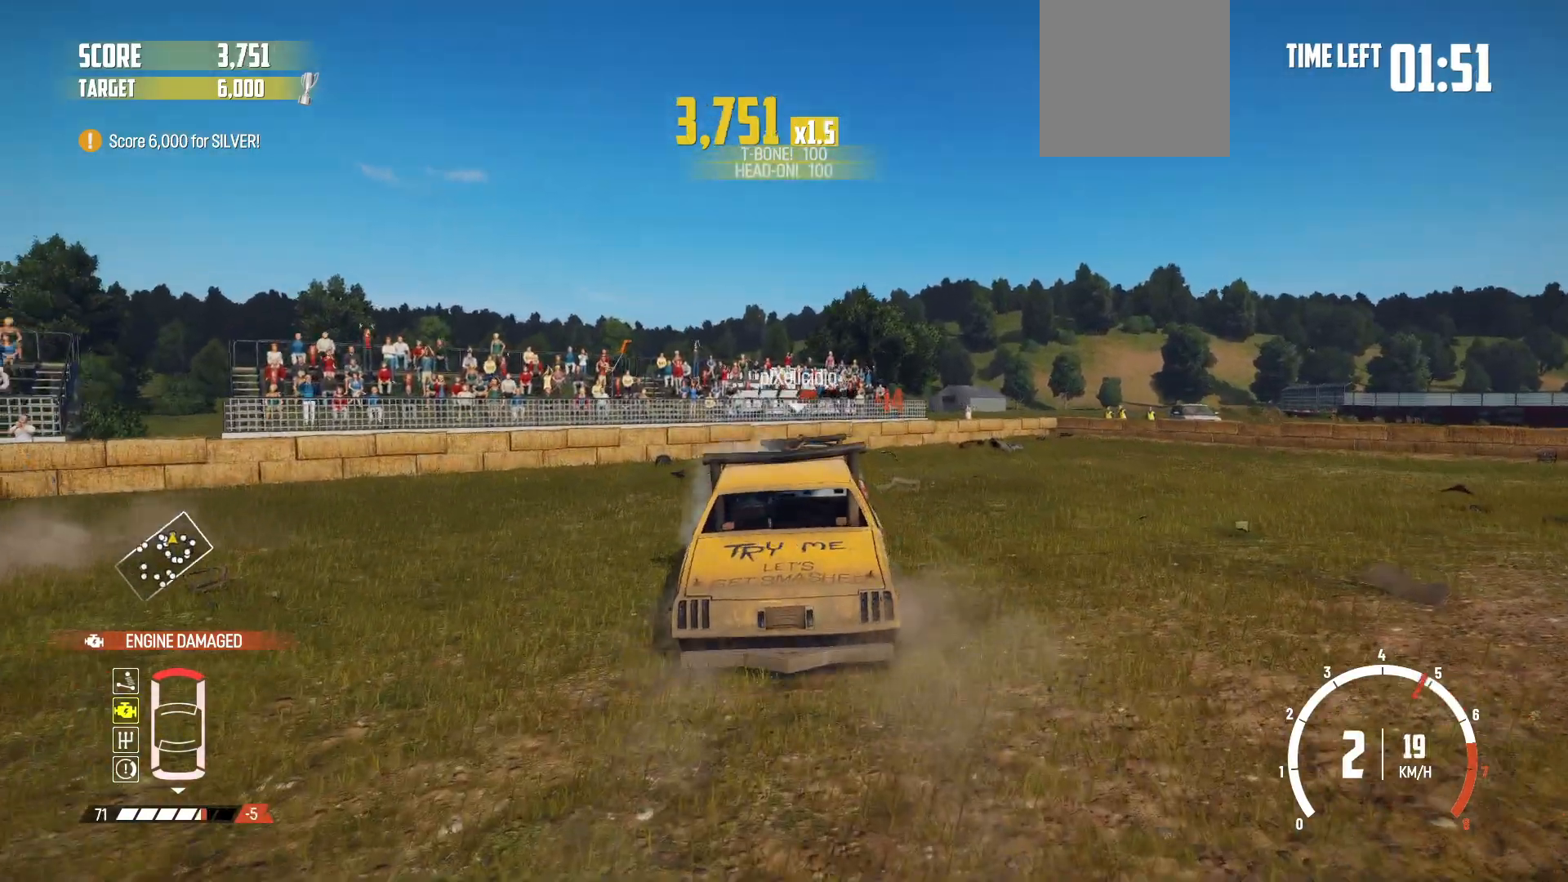
{"buttons": ["R1", "R2"], "left_stick": "right", "events": [[367, "R1", "down"]]}
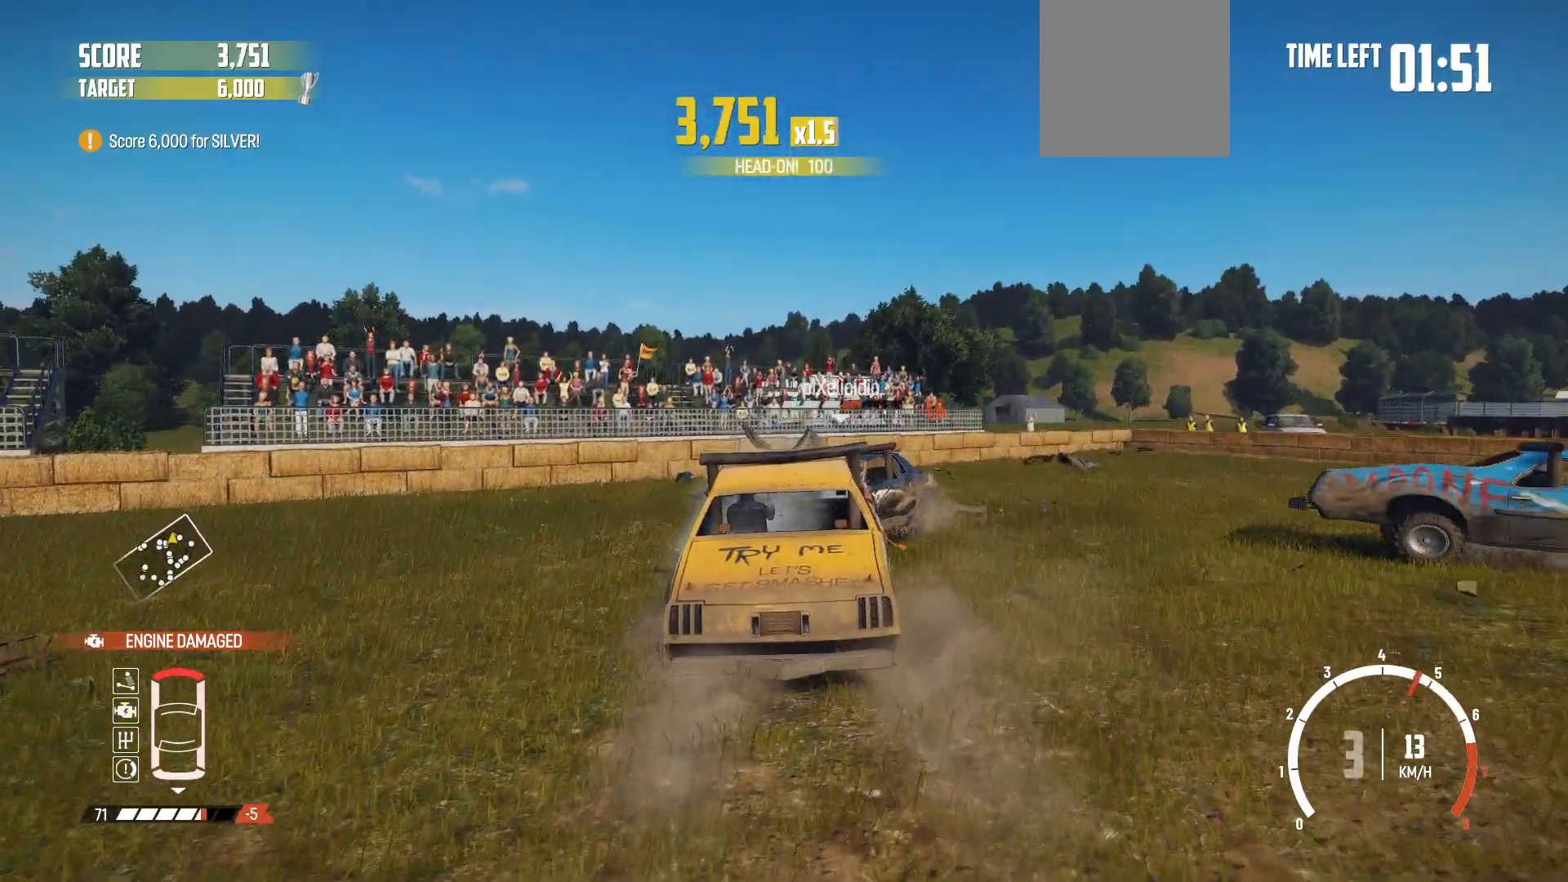
{"buttons": ["X", "R2"], "left_stick": "center", "events": [[17, "R1", "up"], [367, "X", "down"], [400, "left_stick", "center"]]}
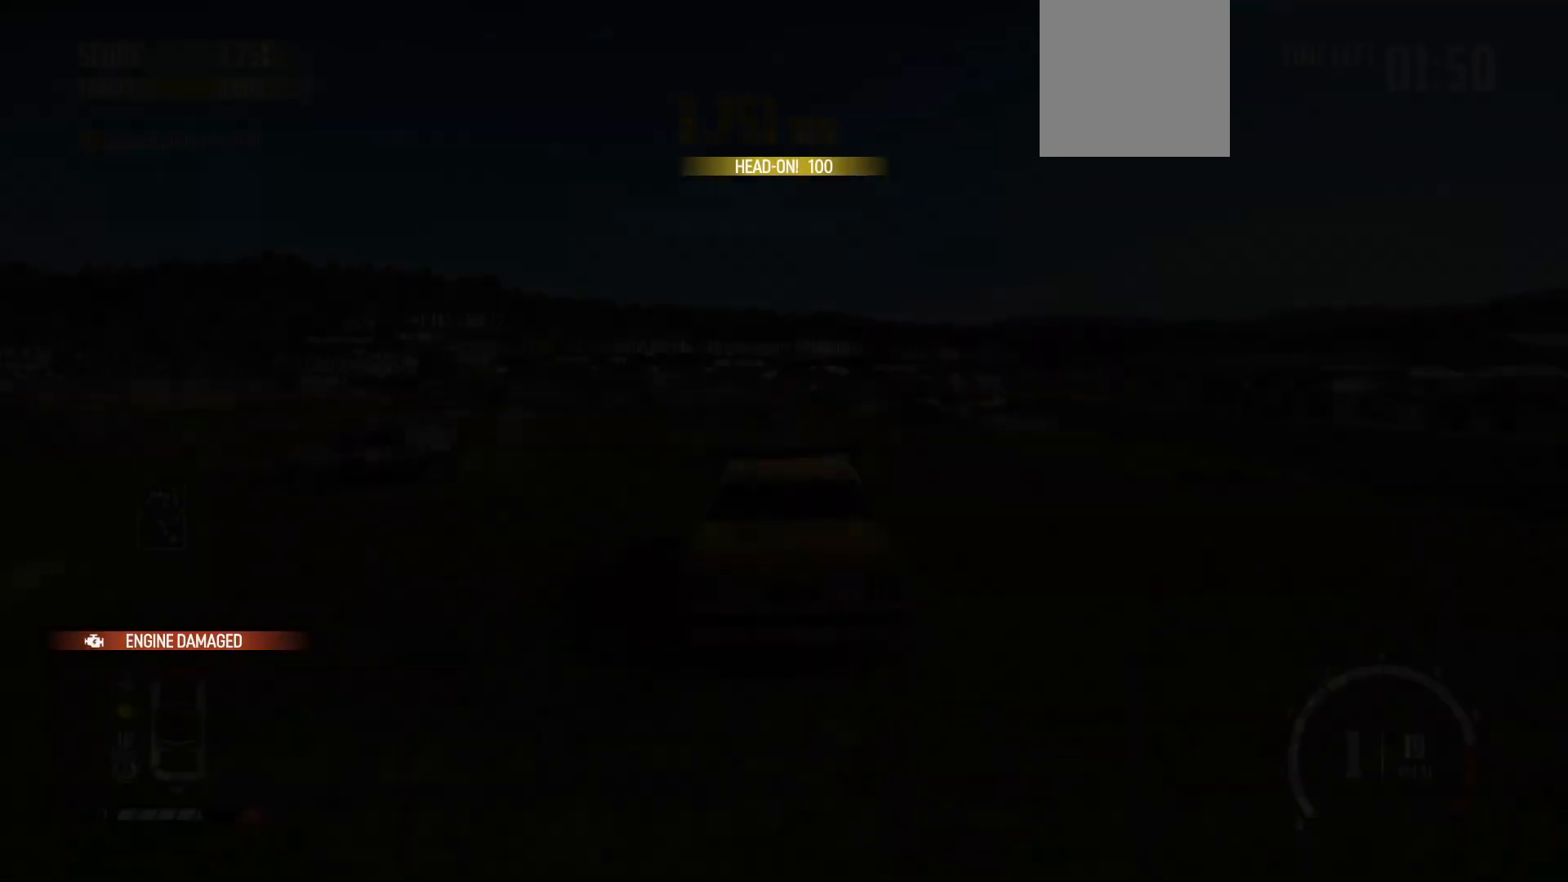
{"buttons": ["R2"], "left_stick": "right", "events": [[17, "X", "up"], [500, "left_stick", "right"]]}
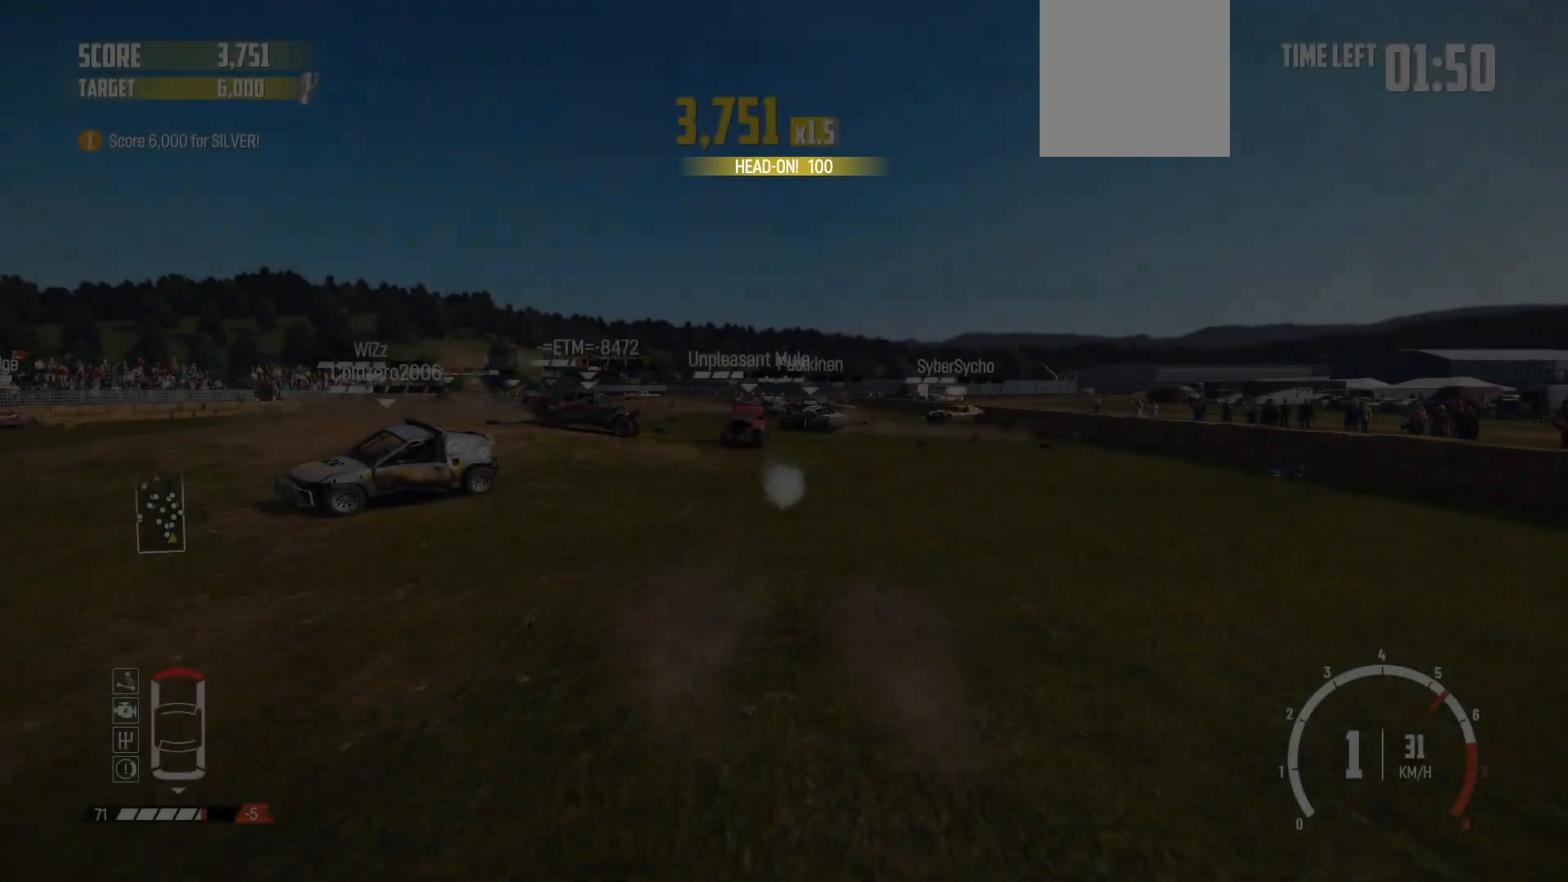
{"buttons": ["R1", "R2"], "left_stick": "center", "events": [[350, "R1", "down"], [367, "left_stick", "center"]]}
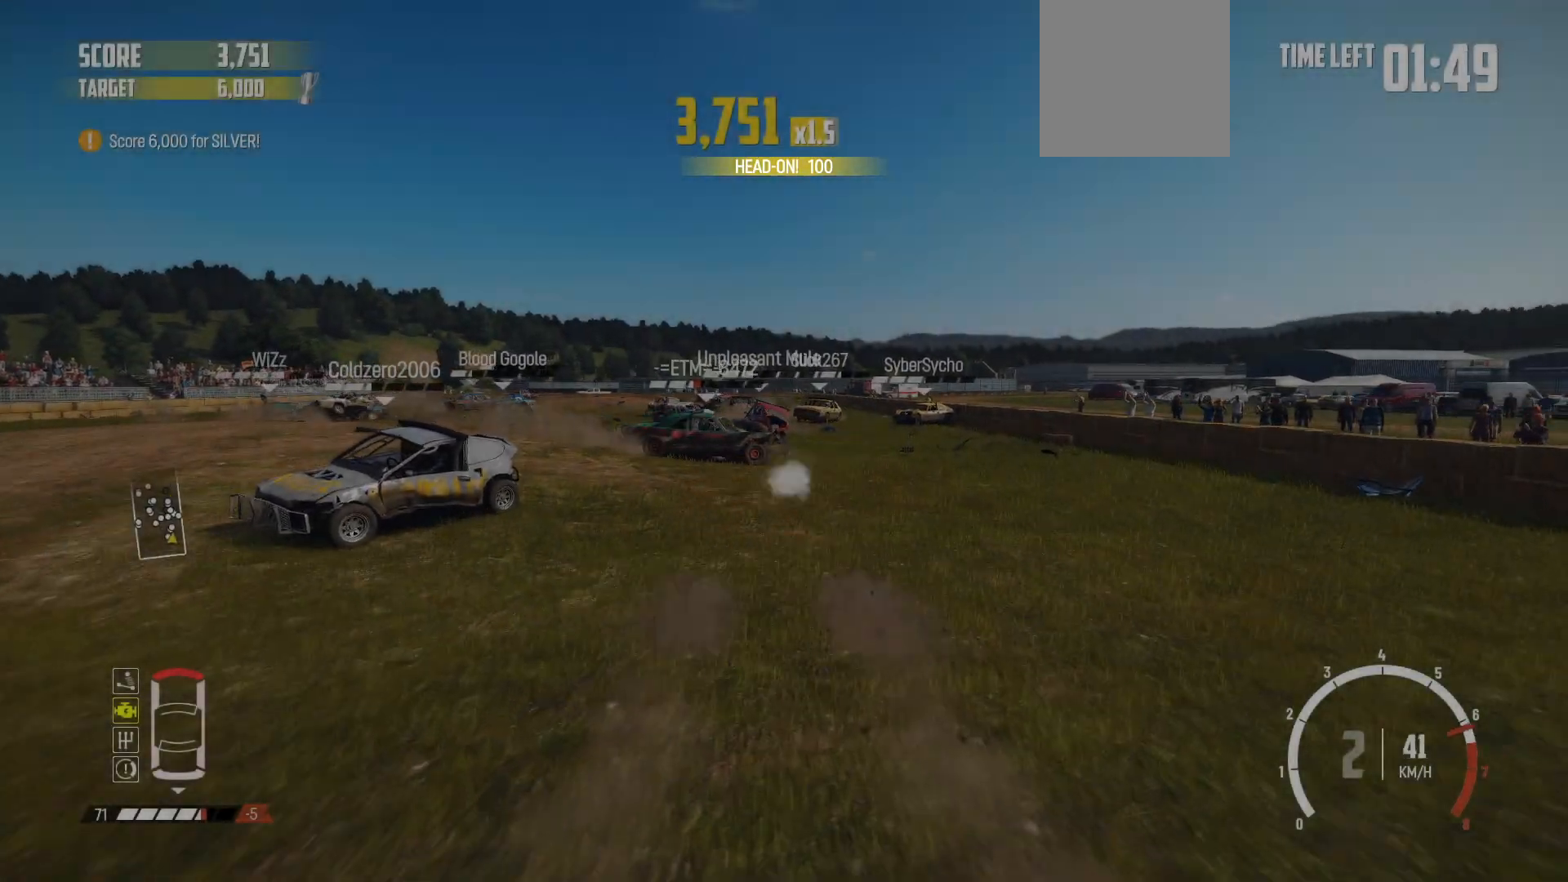
{"buttons": ["R2"], "left_stick": "right", "events": [[50, "R1", "up"], [367, "left_stick", "right"]]}
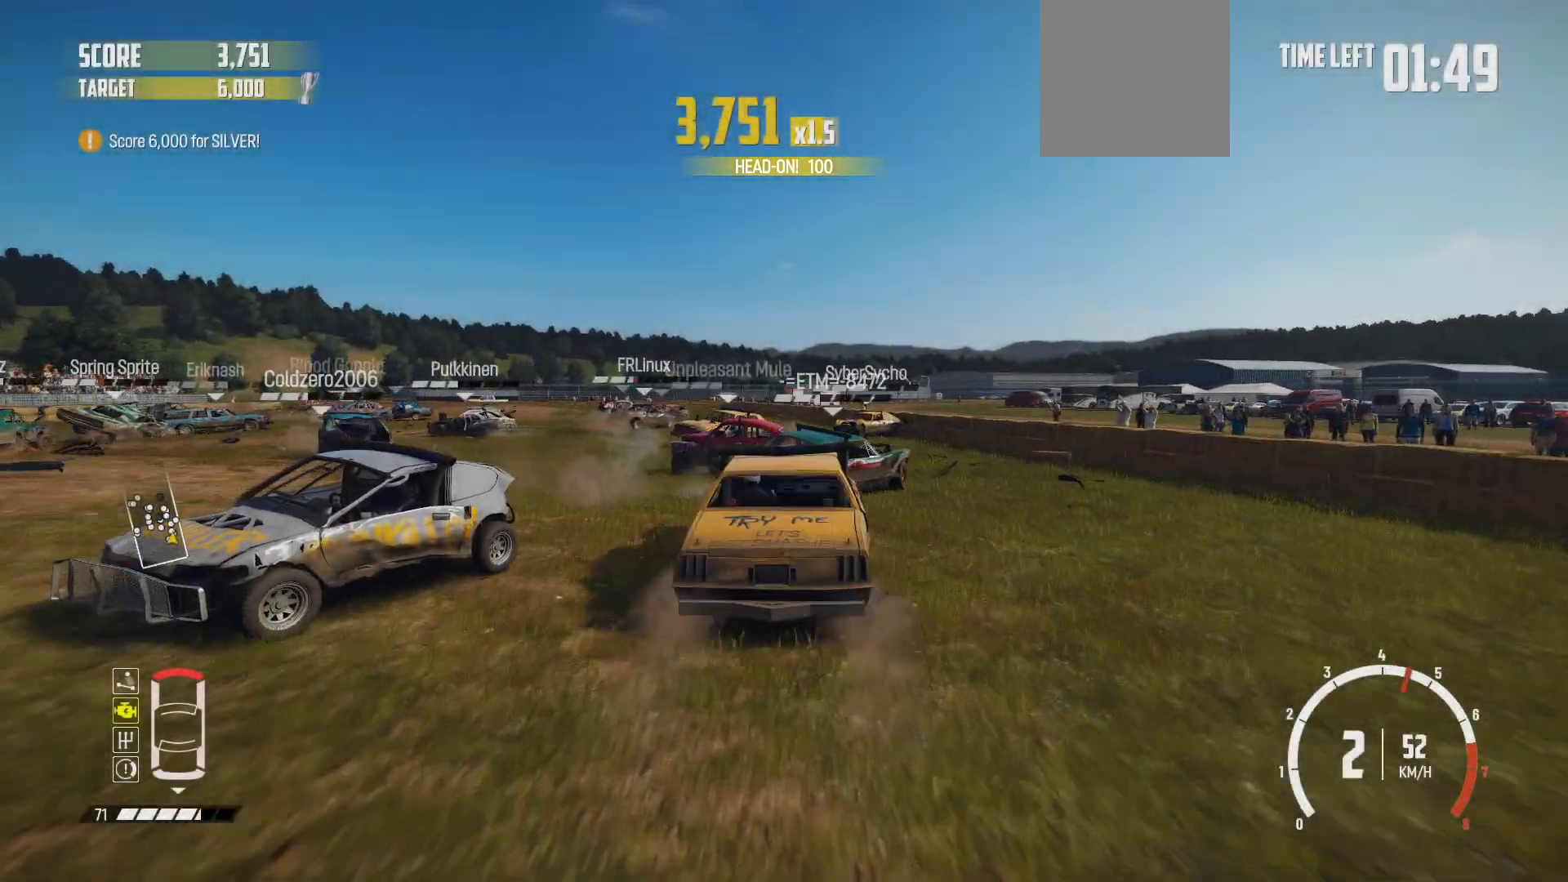
{"buttons": ["R2"], "left_stick": "left", "events": [[150, "left_stick", "center"], [467, "left_stick", "left"]]}
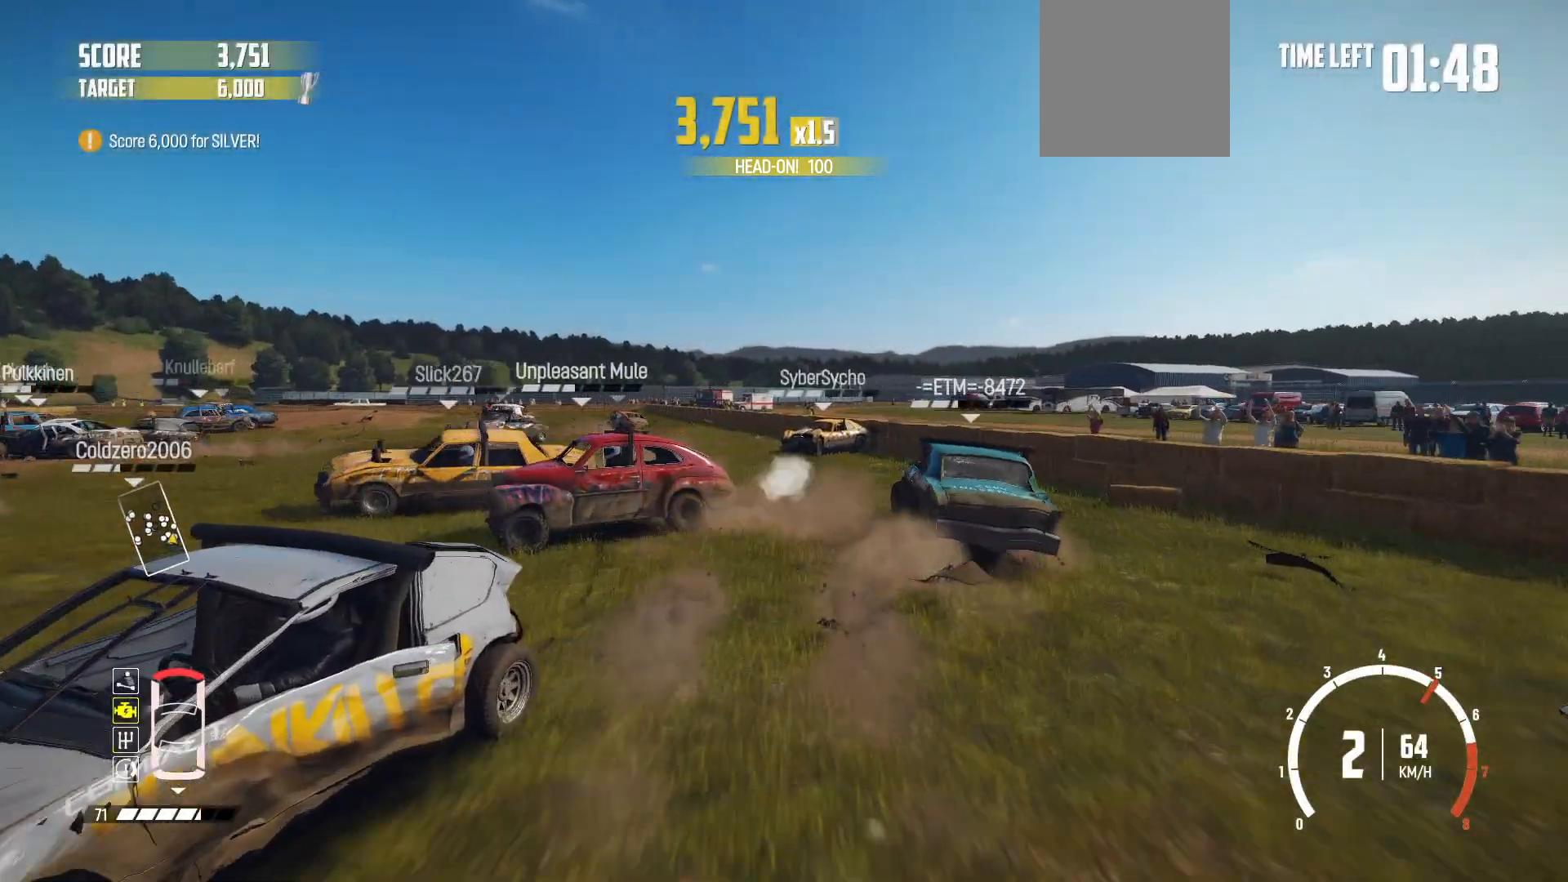
{"buttons": ["R2"], "left_stick": "left", "events": [[150, "left_stick", "center"], [200, "left_stick", "left"]]}
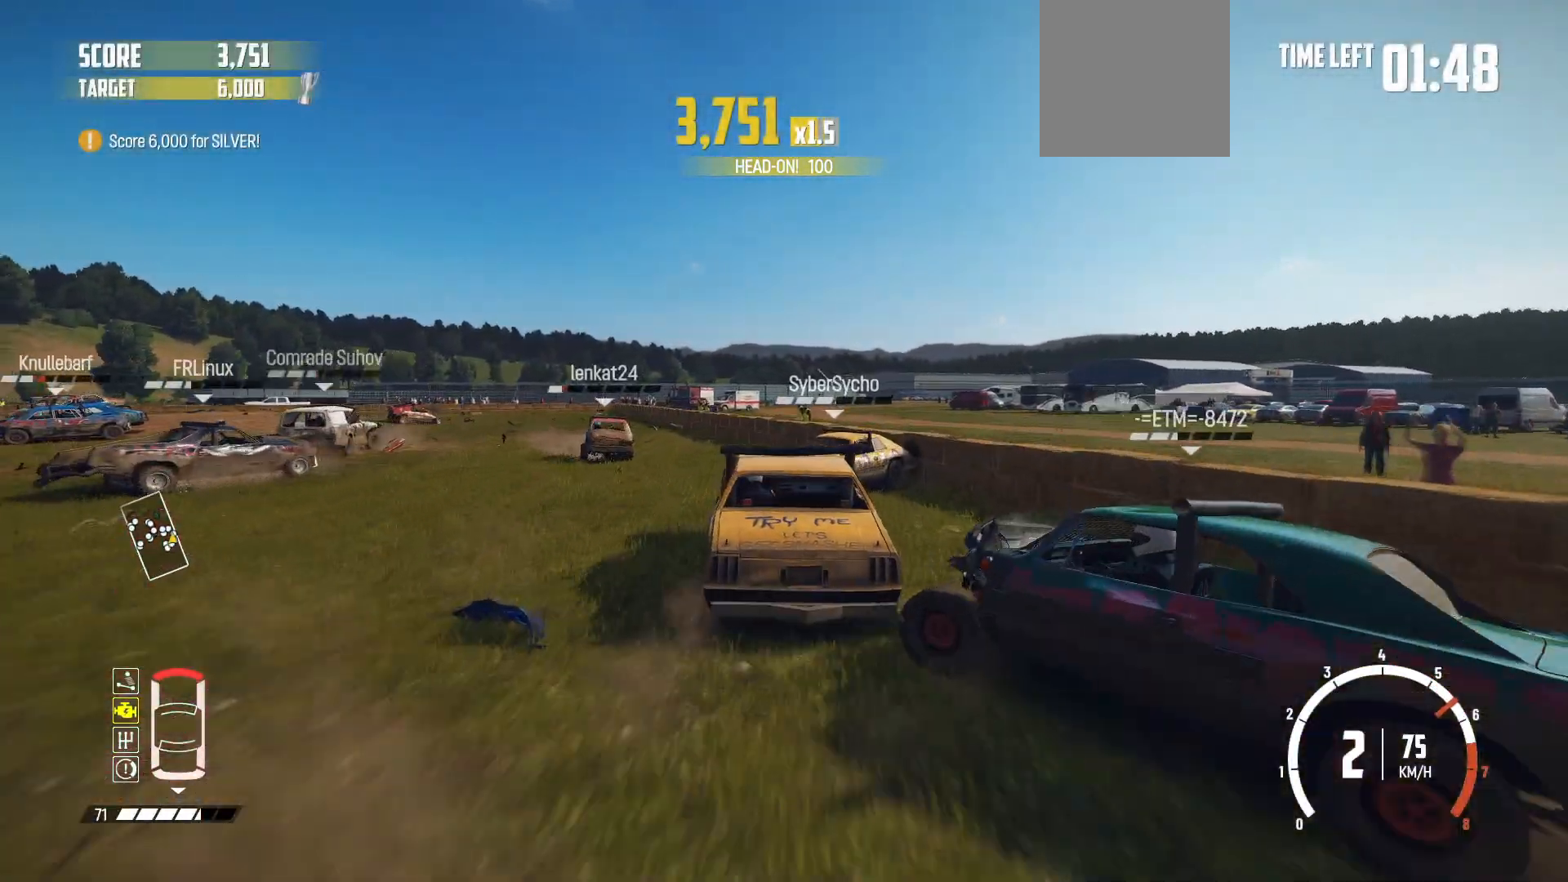
{"buttons": ["R2"], "left_stick": "center", "events": [[317, "left_stick", "center"], [367, "left_stick", "left"], [417, "left_stick", "center"]]}